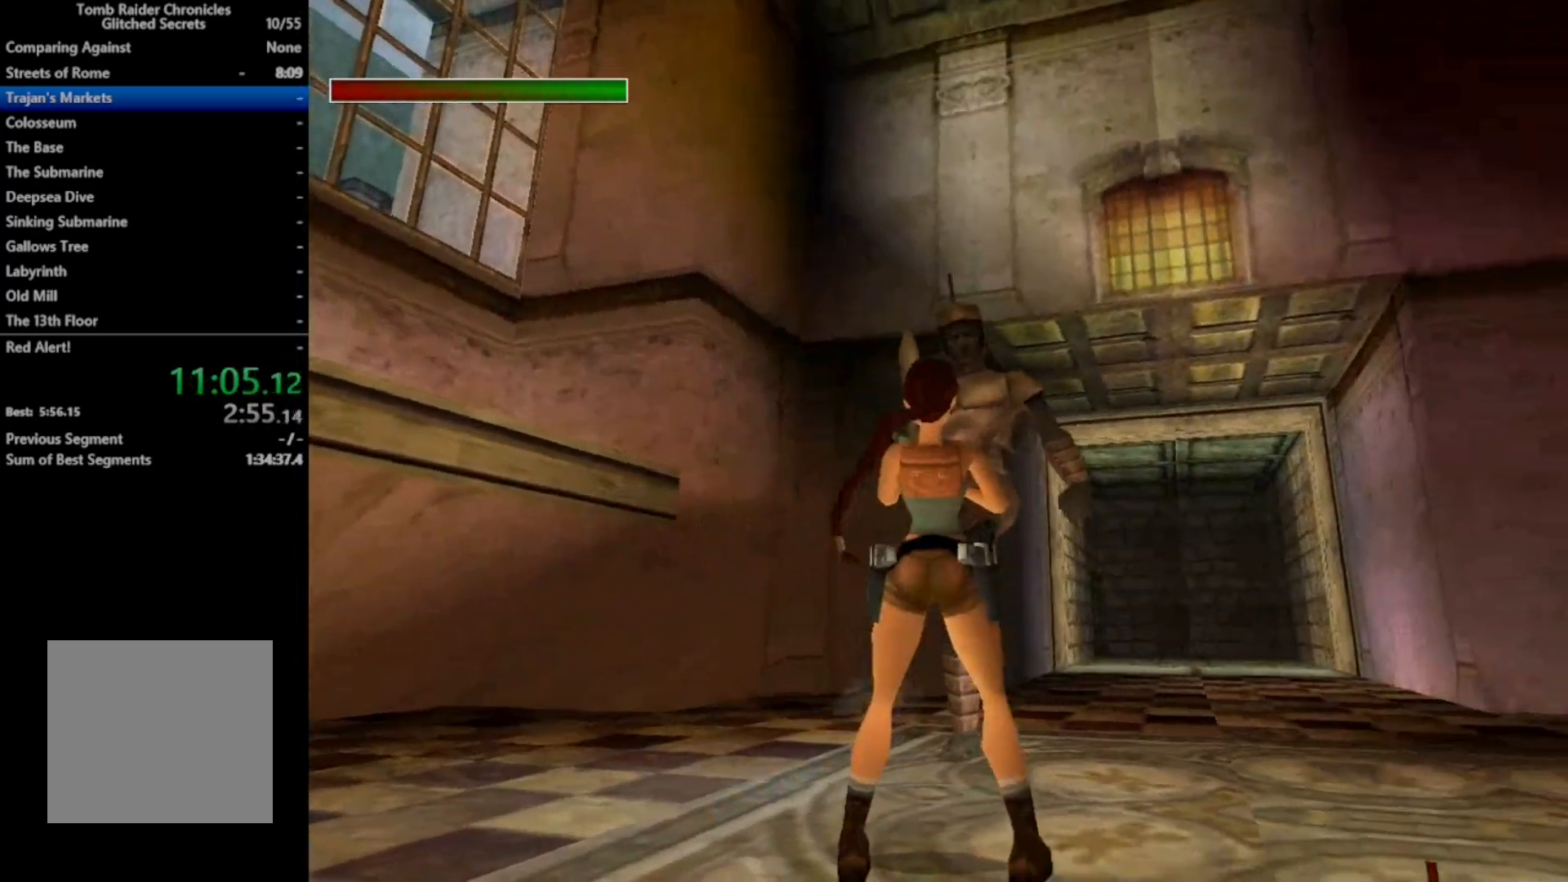
Gameplay with a controller (Xbox layout); each line is a JSON object with the inputs held at the frame after it. "events" lists button and stick changes between this image and that frame as [ms after this image, input, new state], when the widget could be followed in between. Not read: left_stick.
{"buttons": ["DPAD_LEFT"], "right_stick": "center", "events": [[433, "A", "up"]]}
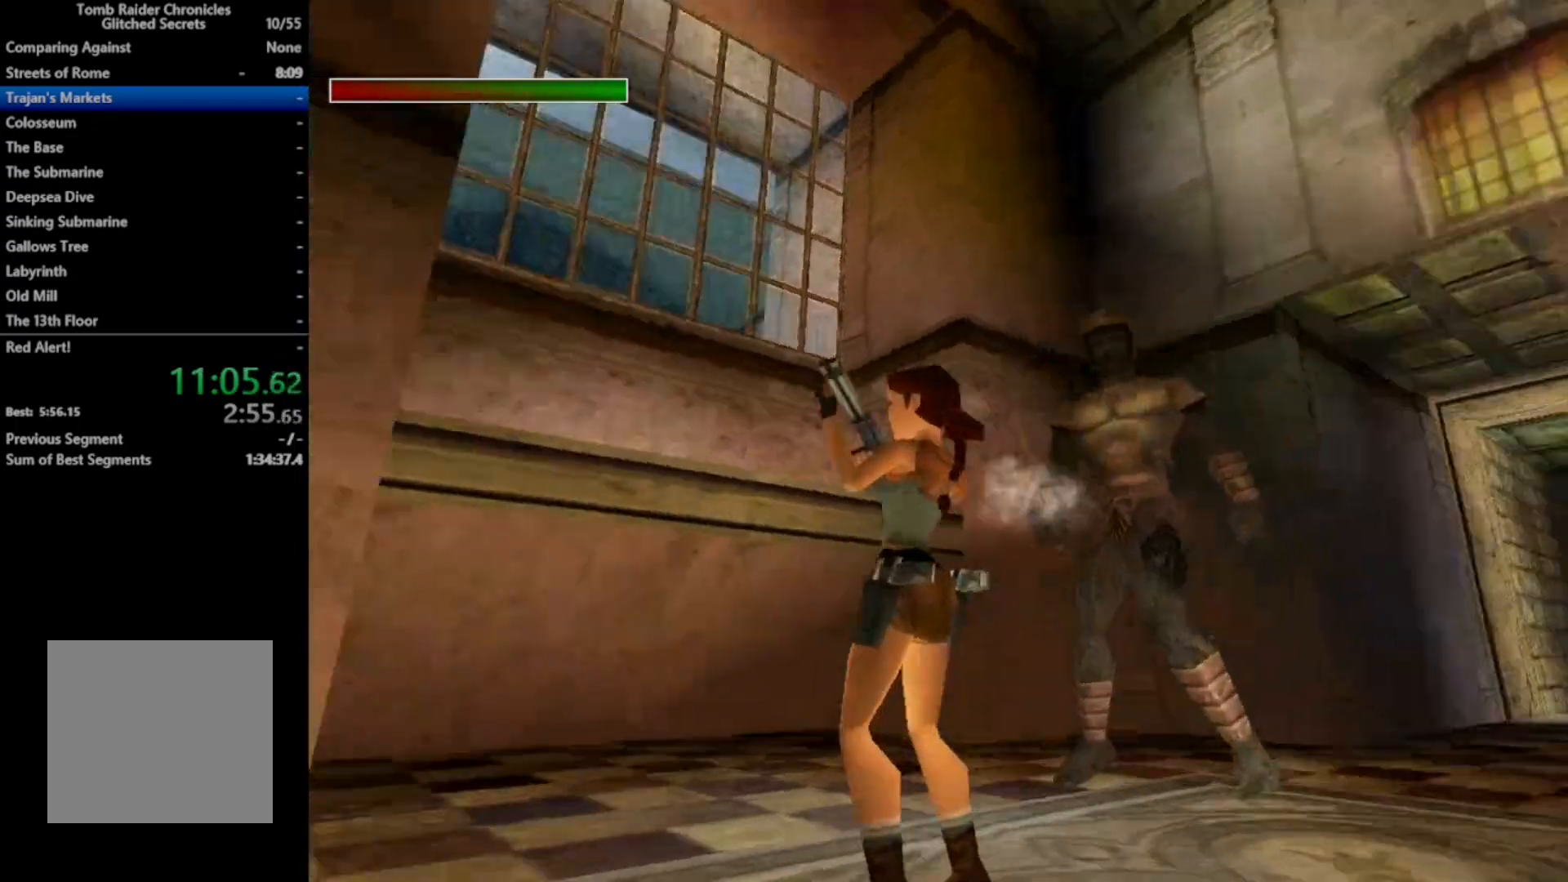
{"buttons": ["A", "DPAD_RIGHT"], "right_stick": "center", "events": [[33, "DPAD_LEFT", "up"], [67, "DPAD_RIGHT", "down"], [167, "A", "down"]]}
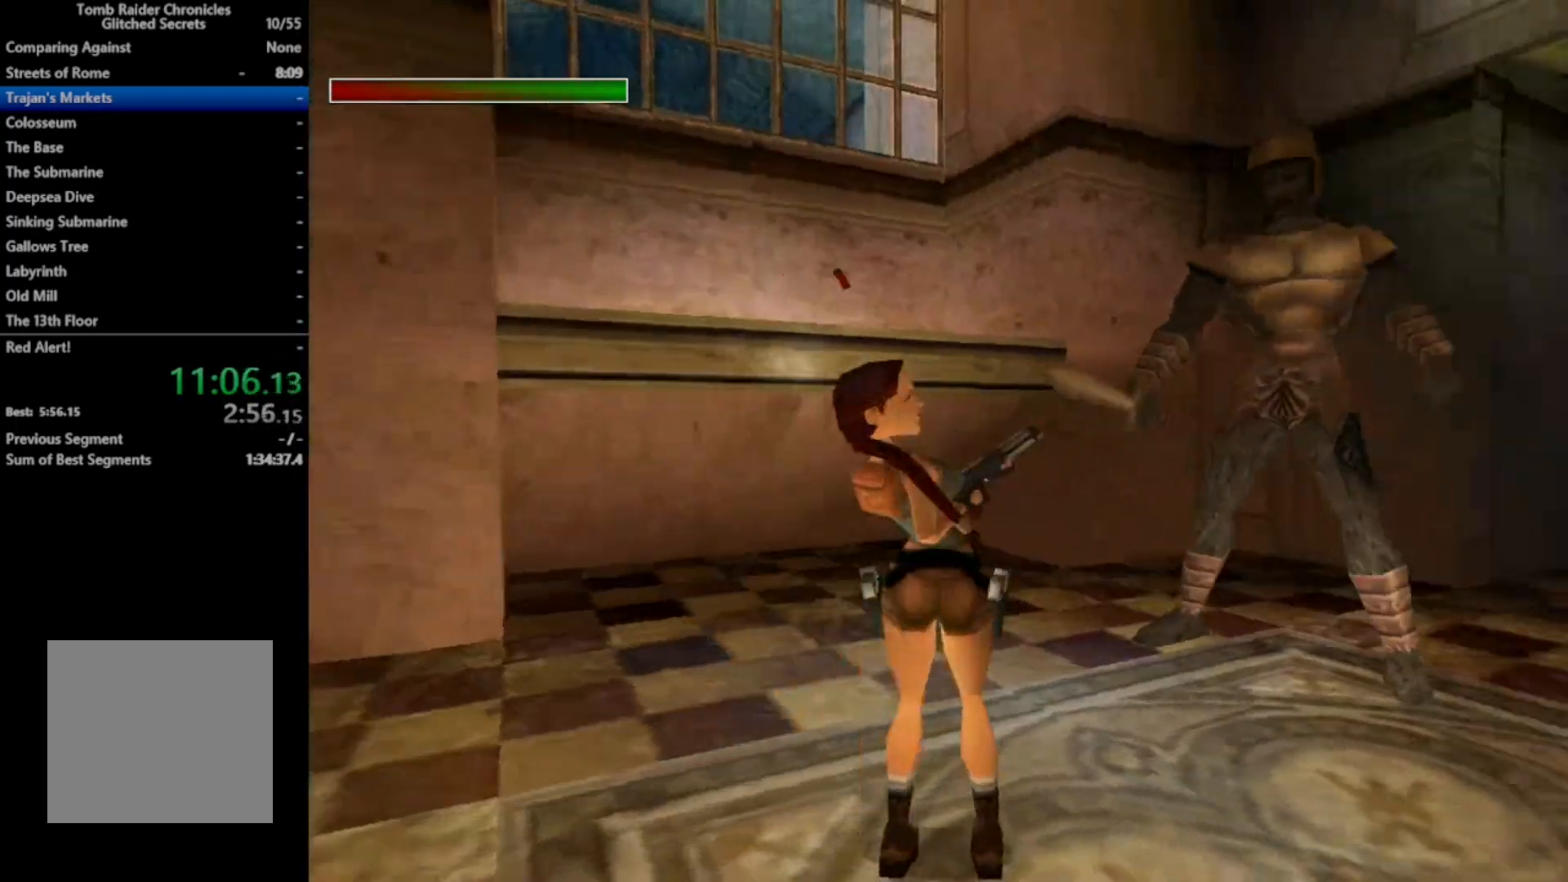
{"buttons": ["DPAD_LEFT"], "right_stick": "center", "events": [[133, "DPAD_RIGHT", "up"], [200, "DPAD_LEFT", "down"], [333, "A", "up"]]}
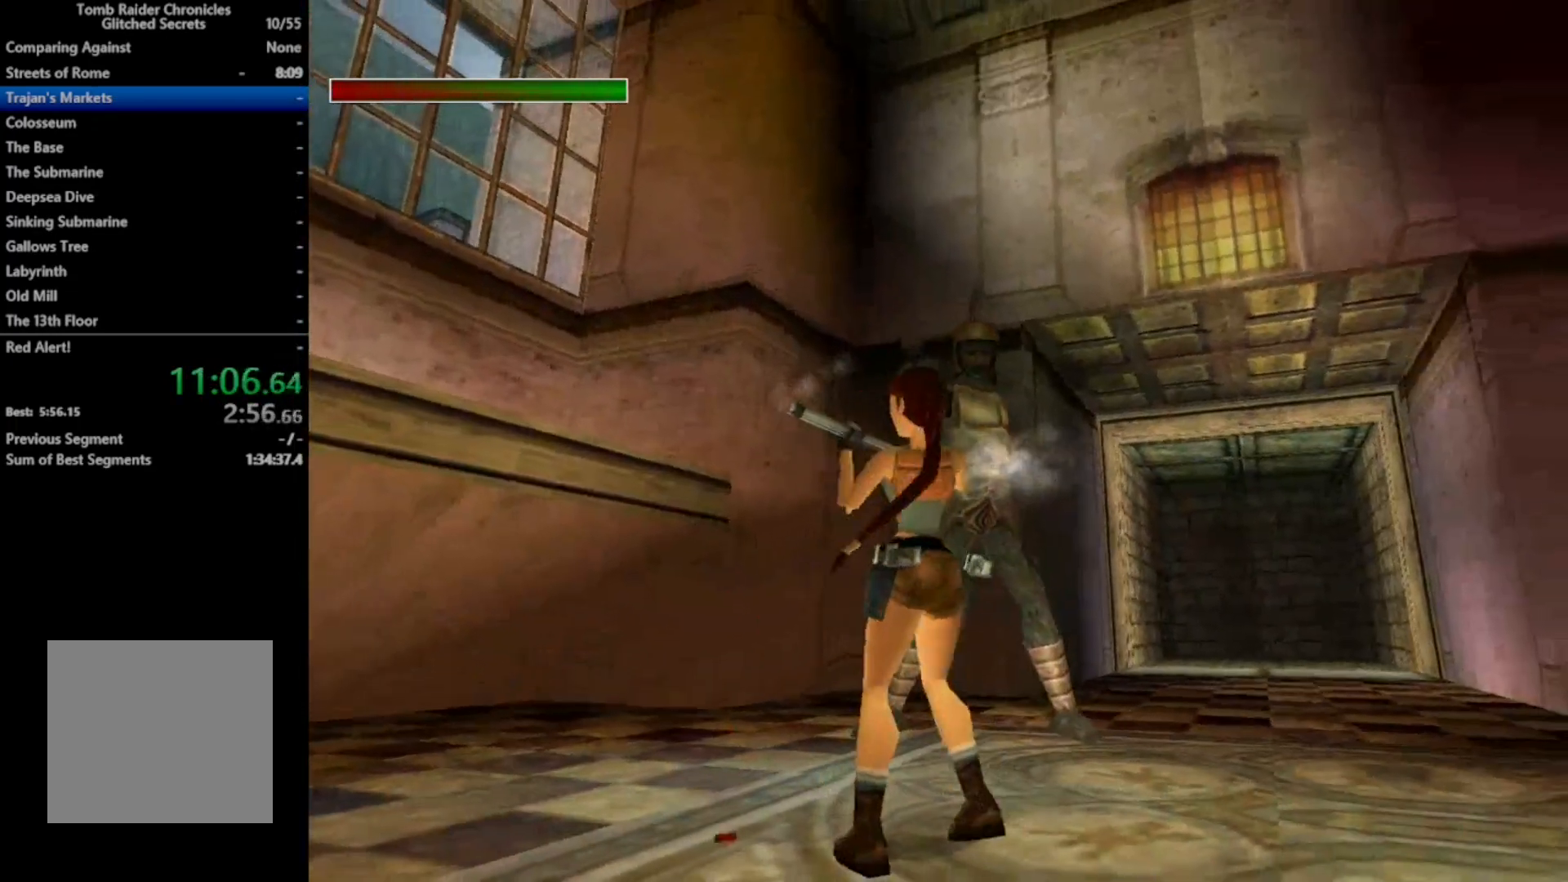
{"buttons": ["A", "DPAD_RIGHT"], "right_stick": "center", "events": [[200, "A", "down"], [200, "DPAD_LEFT", "up"], [200, "DPAD_RIGHT", "down"]]}
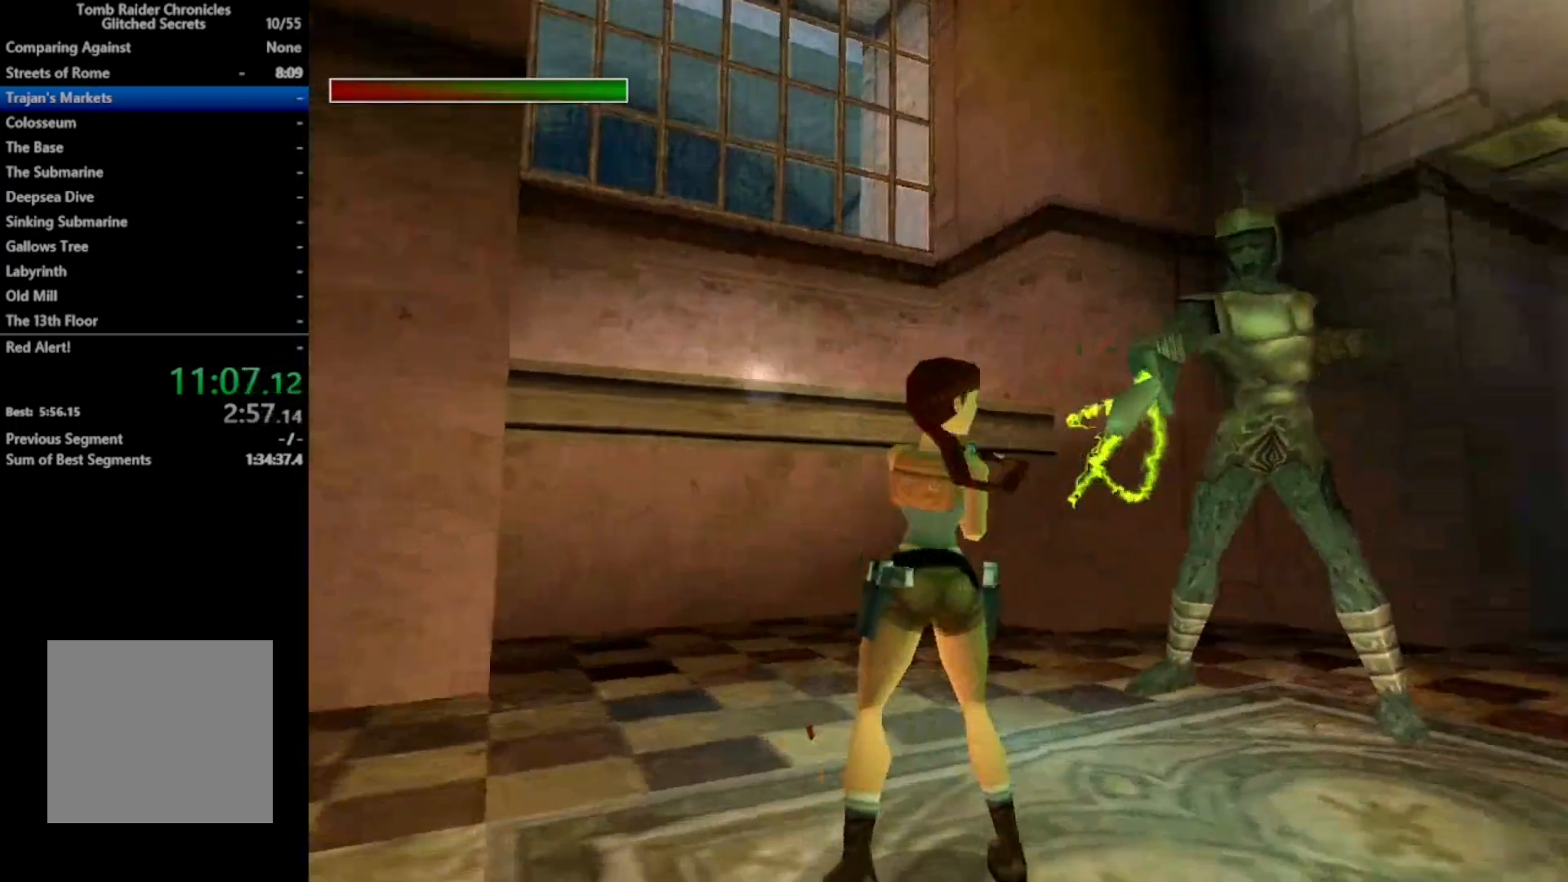
{"buttons": ["DPAD_LEFT"], "right_stick": "center", "events": [[167, "DPAD_RIGHT", "up"], [233, "DPAD_LEFT", "down"], [333, "A", "up"]]}
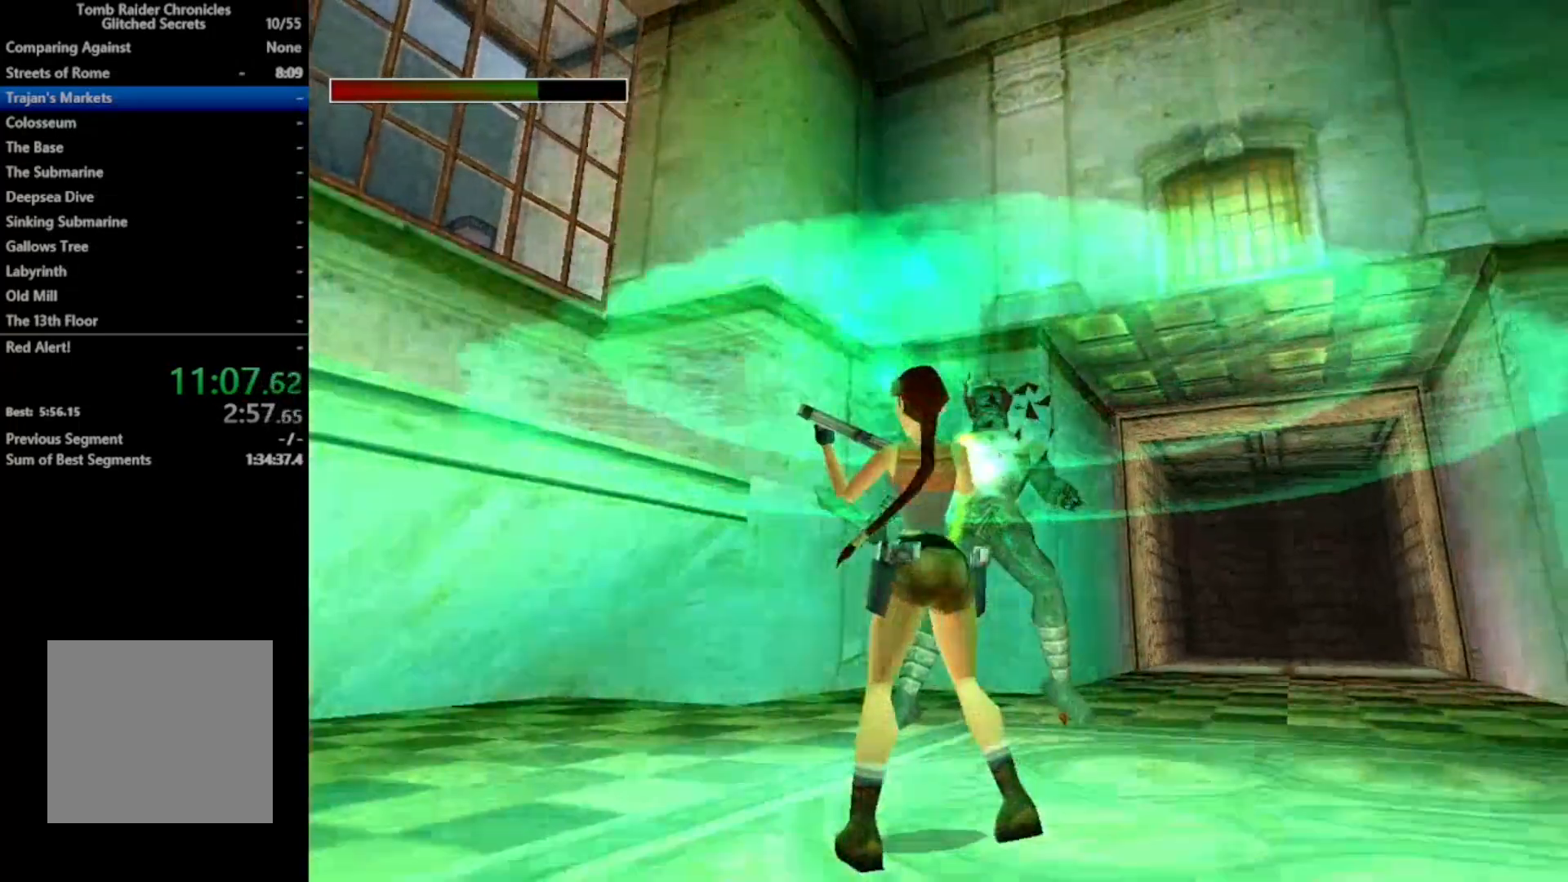
{"buttons": ["A", "DPAD_RIGHT"], "right_stick": "center", "events": [[200, "DPAD_LEFT", "up"], [200, "DPAD_RIGHT", "down"], [233, "A", "down"]]}
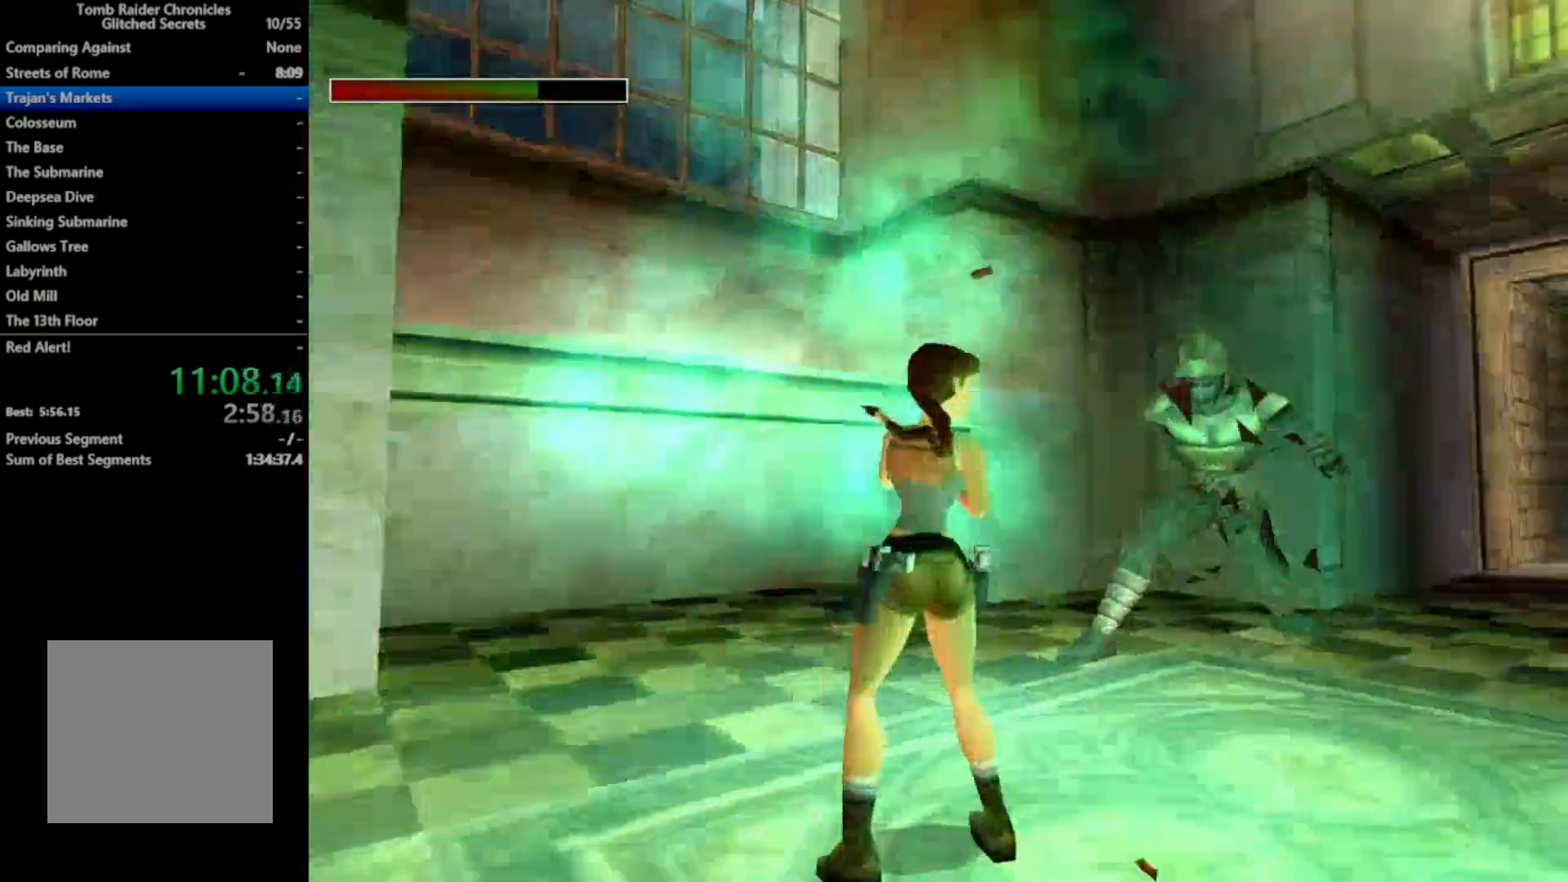
{"buttons": ["DPAD_LEFT"], "right_stick": "center", "events": [[167, "DPAD_RIGHT", "up"], [300, "DPAD_LEFT", "down"], [400, "A", "up"]]}
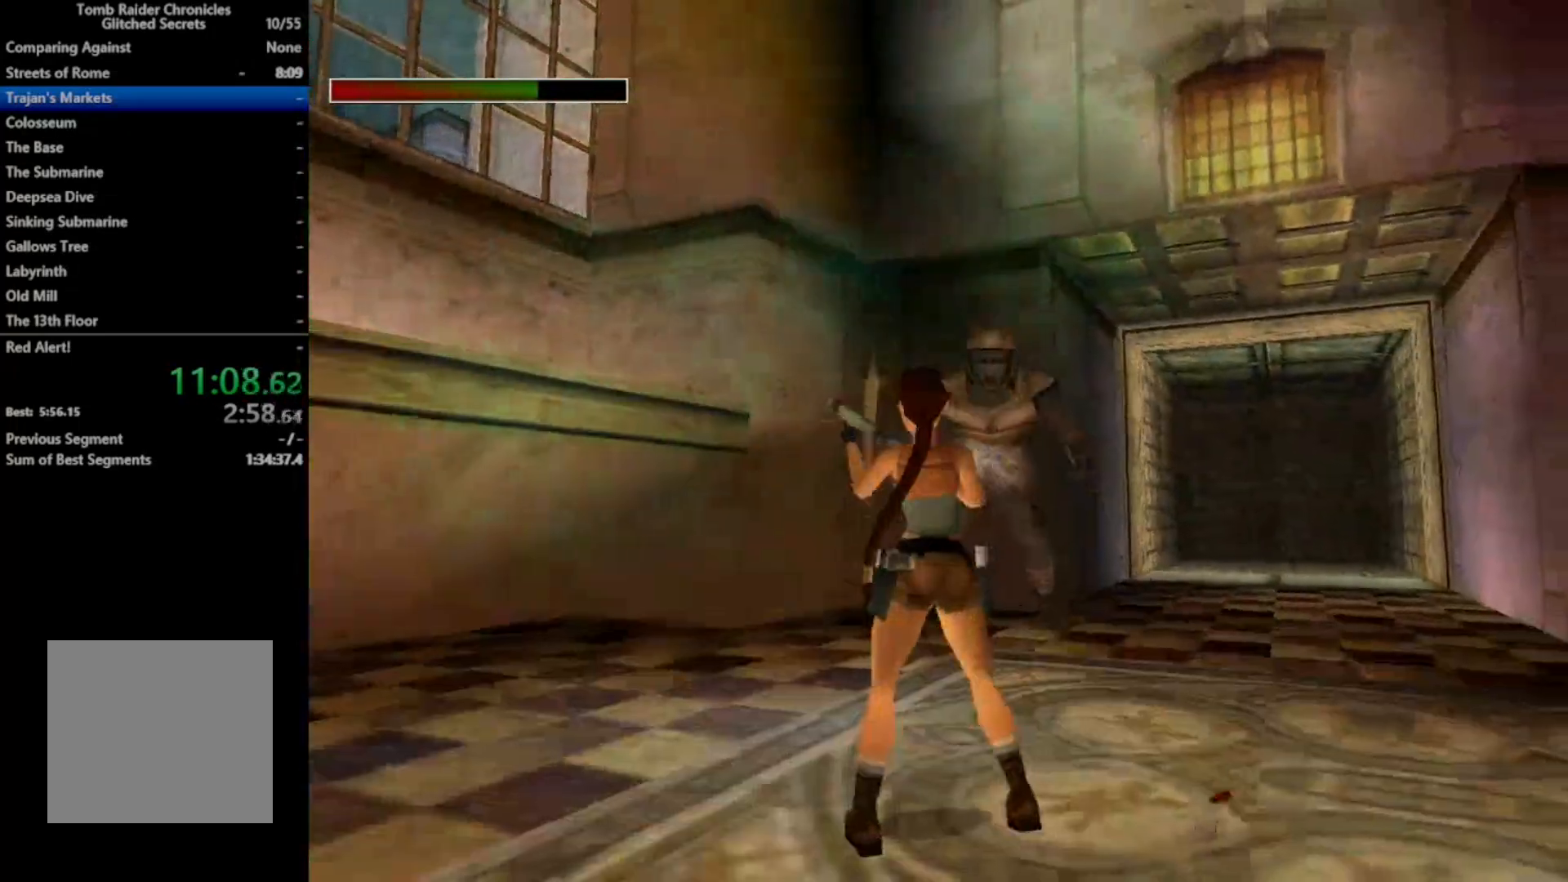
{"buttons": ["A", "DPAD_RIGHT"], "right_stick": "center", "events": [[300, "DPAD_LEFT", "up"], [333, "DPAD_RIGHT", "down"], [367, "A", "down"]]}
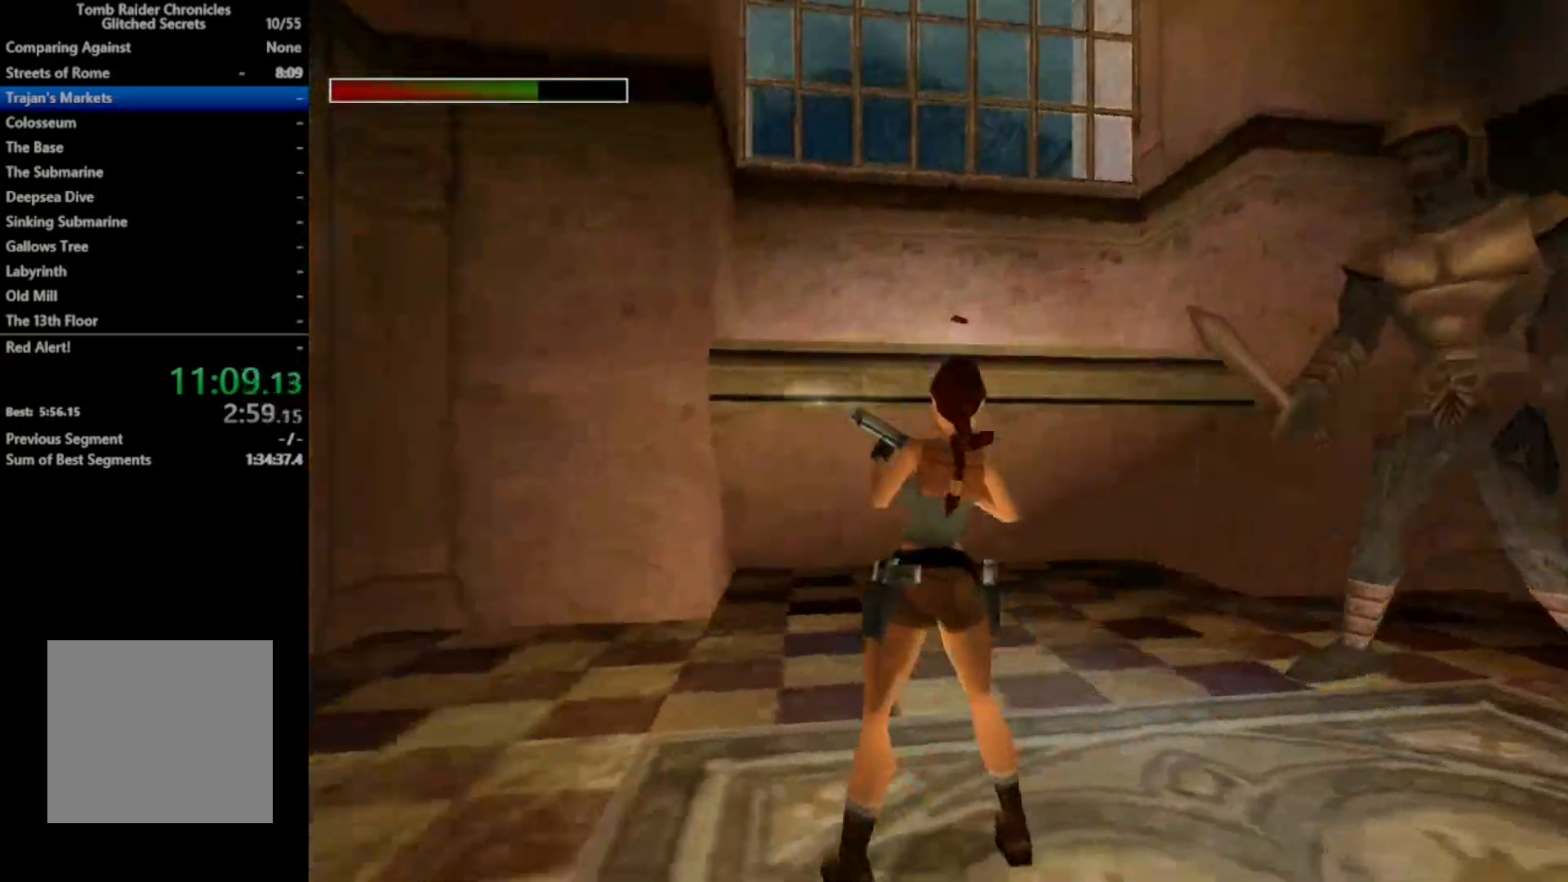
{"buttons": [], "right_stick": "center", "events": [[400, "A", "up"], [400, "DPAD_RIGHT", "up"]]}
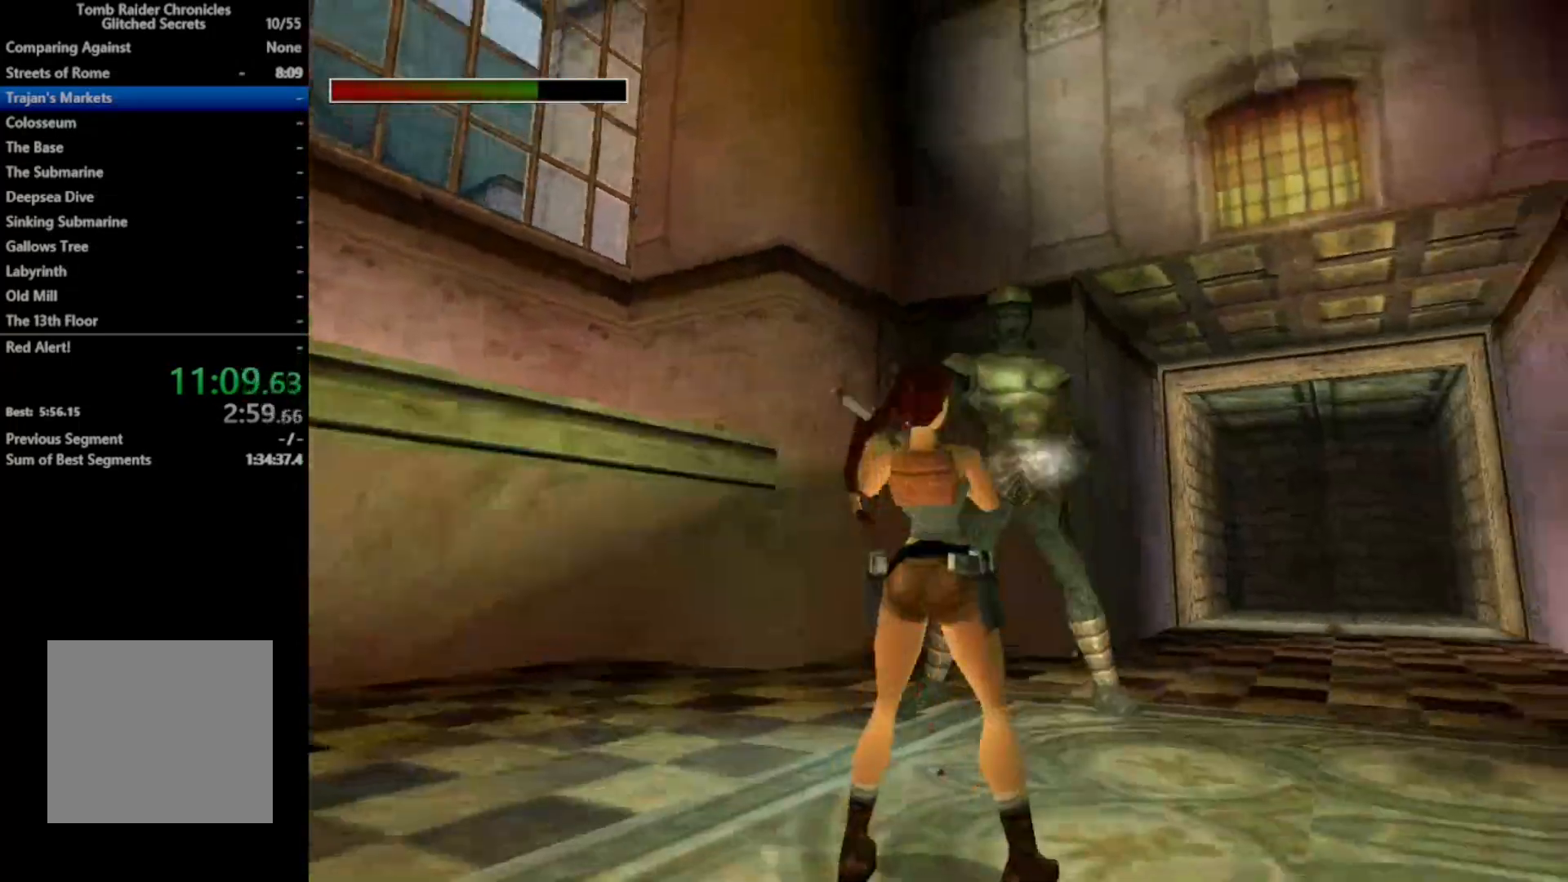
{"buttons": ["DPAD_DOWN"], "right_stick": "center", "events": [[33, "START", "down"], [133, "START", "up"], [200, "DPAD_DOWN", "down"], [300, "A", "down"], [300, "DPAD_DOWN", "up"], [400, "A", "up"], [433, "DPAD_DOWN", "down"]]}
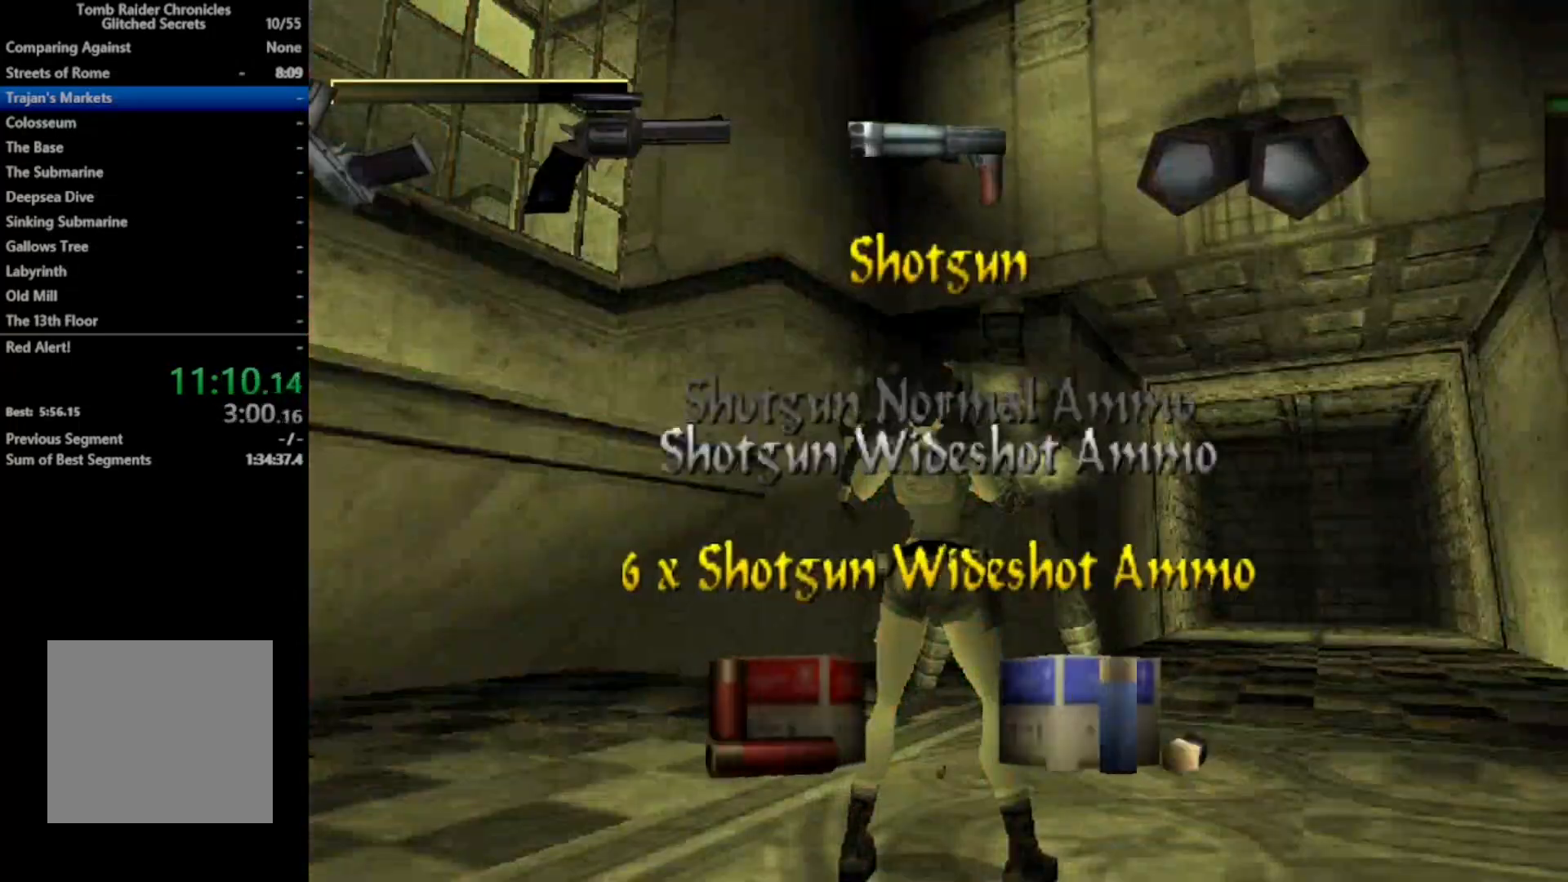
{"buttons": ["A"], "right_stick": "center", "events": [[67, "DPAD_DOWN", "up"], [100, "A", "down"], [167, "A", "up"], [233, "A", "down"], [300, "A", "up"], [400, "A", "down"]]}
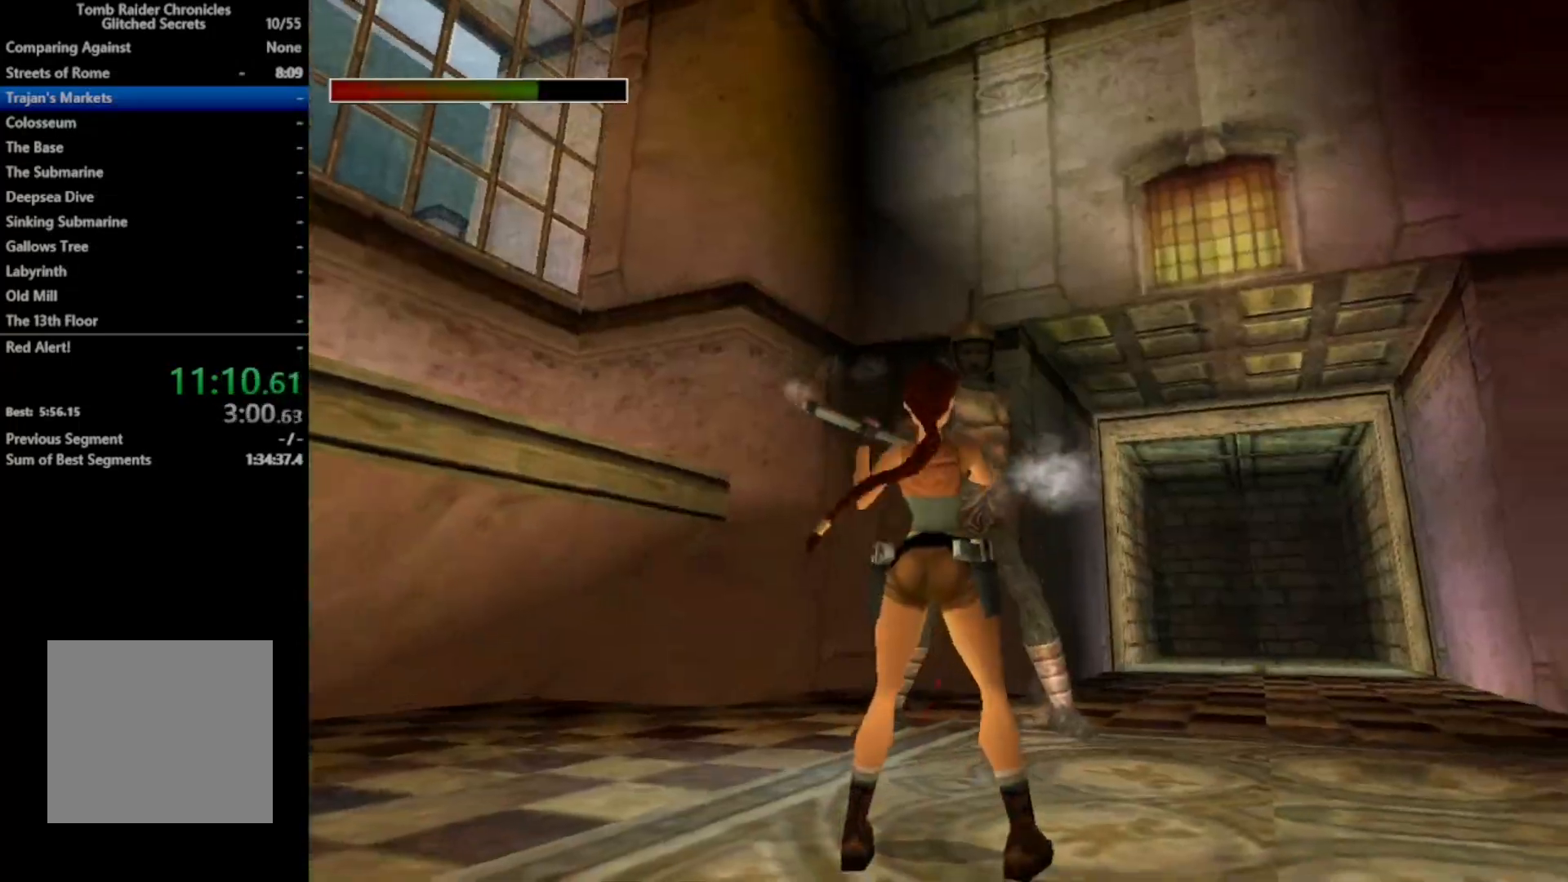
{"buttons": ["A"], "right_stick": "center", "events": []}
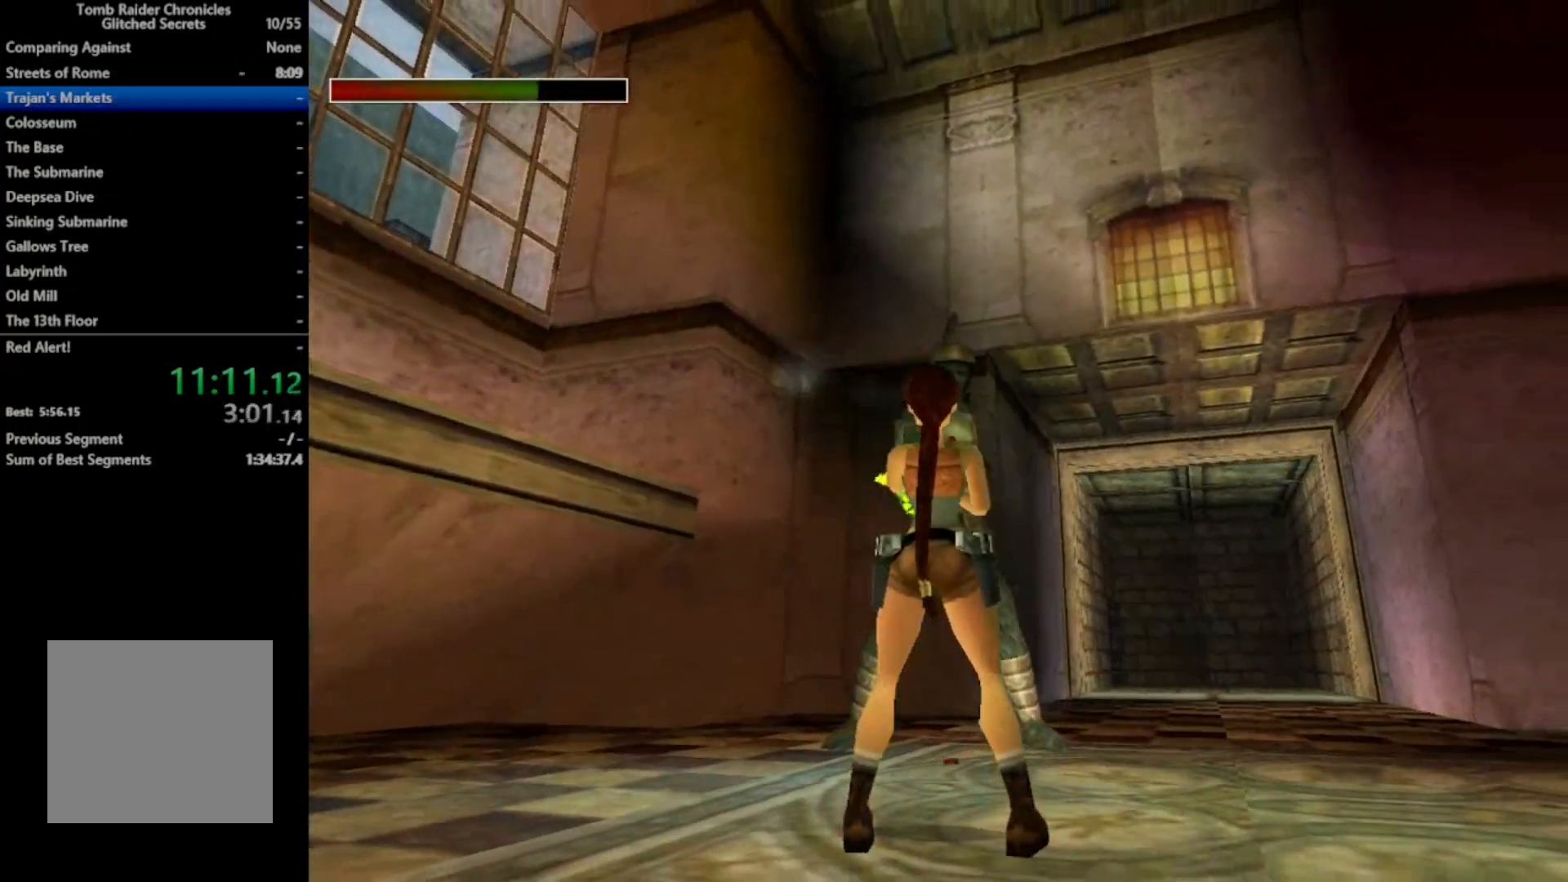
{"buttons": ["DPAD_LEFT"], "right_stick": "center", "events": [[100, "DPAD_LEFT", "down"], [367, "A", "up"]]}
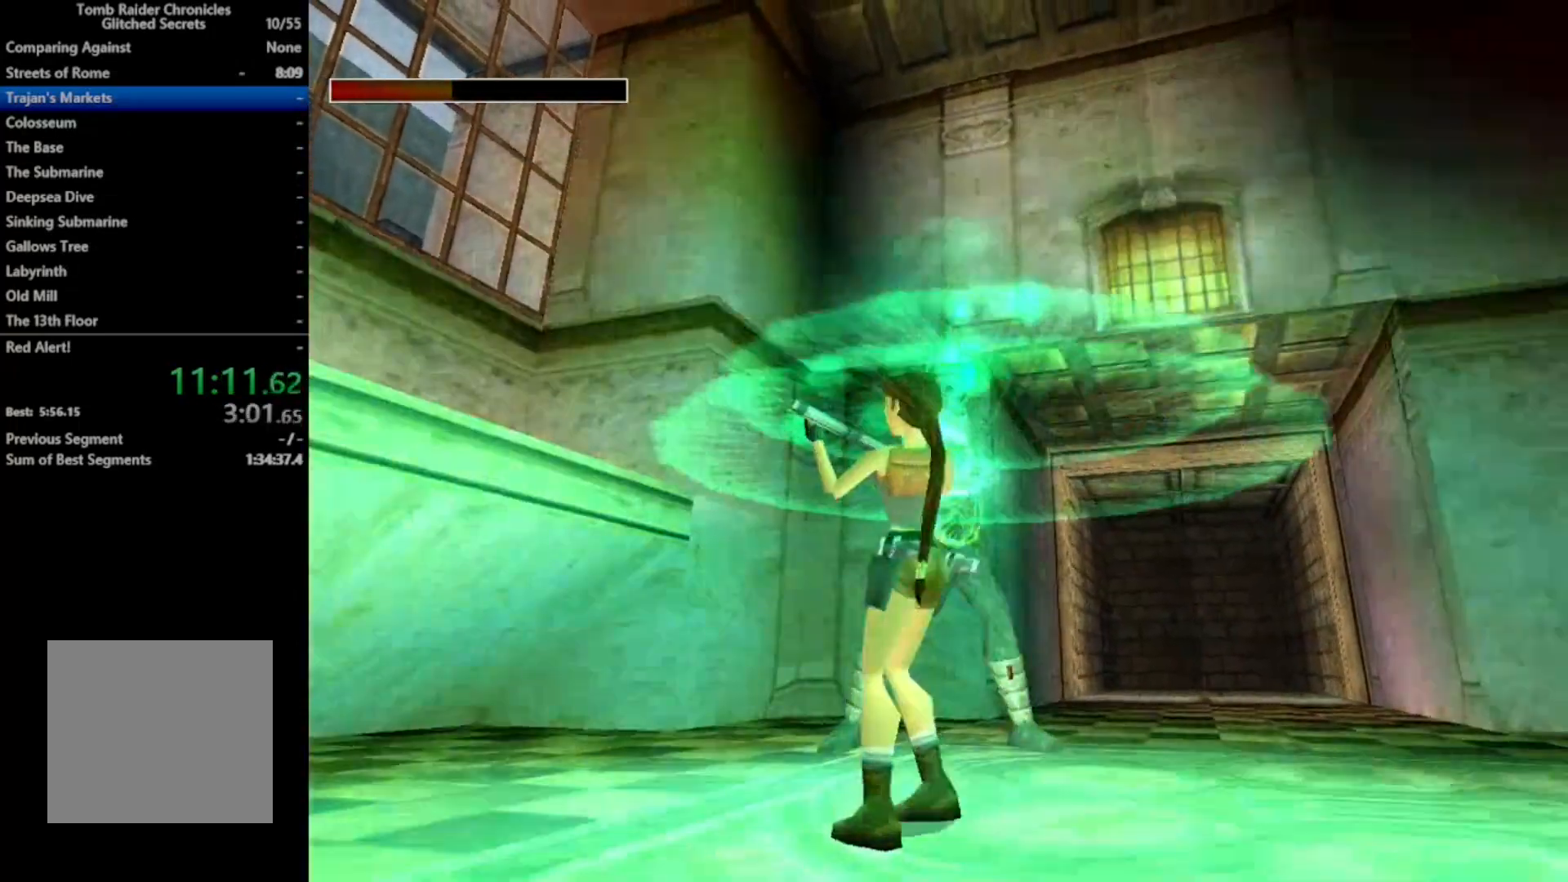
{"buttons": ["A", "DPAD_RIGHT"], "right_stick": "center", "events": [[67, "DPAD_LEFT", "up"], [100, "DPAD_RIGHT", "down"], [167, "A", "down"]]}
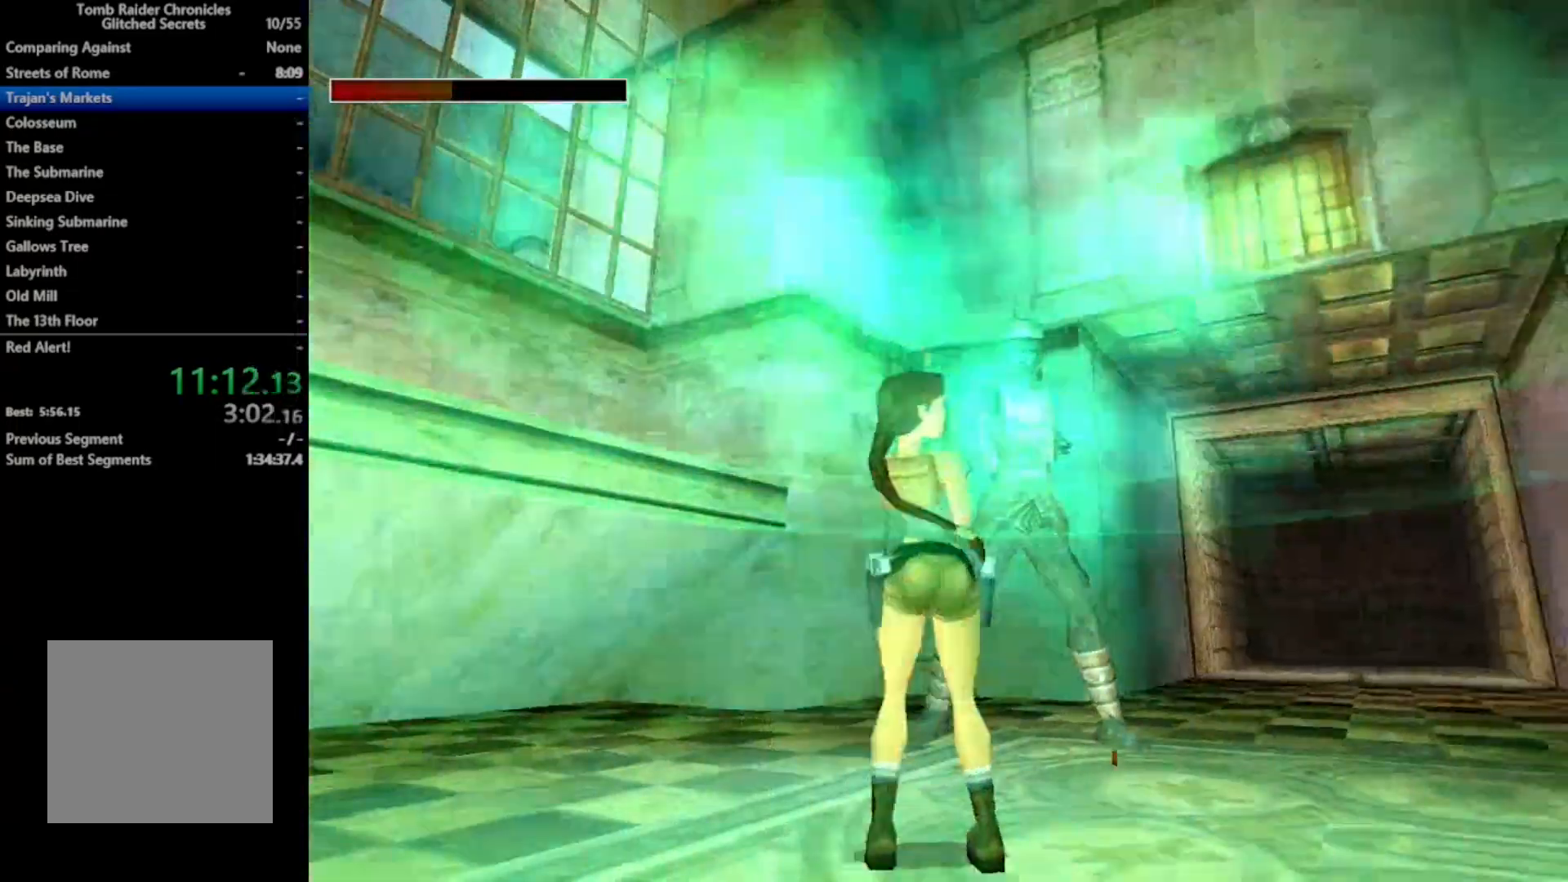
{"buttons": ["DPAD_LEFT"], "right_stick": "center", "events": [[33, "DPAD_RIGHT", "up"], [100, "DPAD_LEFT", "down"], [233, "A", "up"], [333, "A", "down"], [367, "A", "up"], [367, "right_stick", "down-left"], [467, "right_stick", "center"]]}
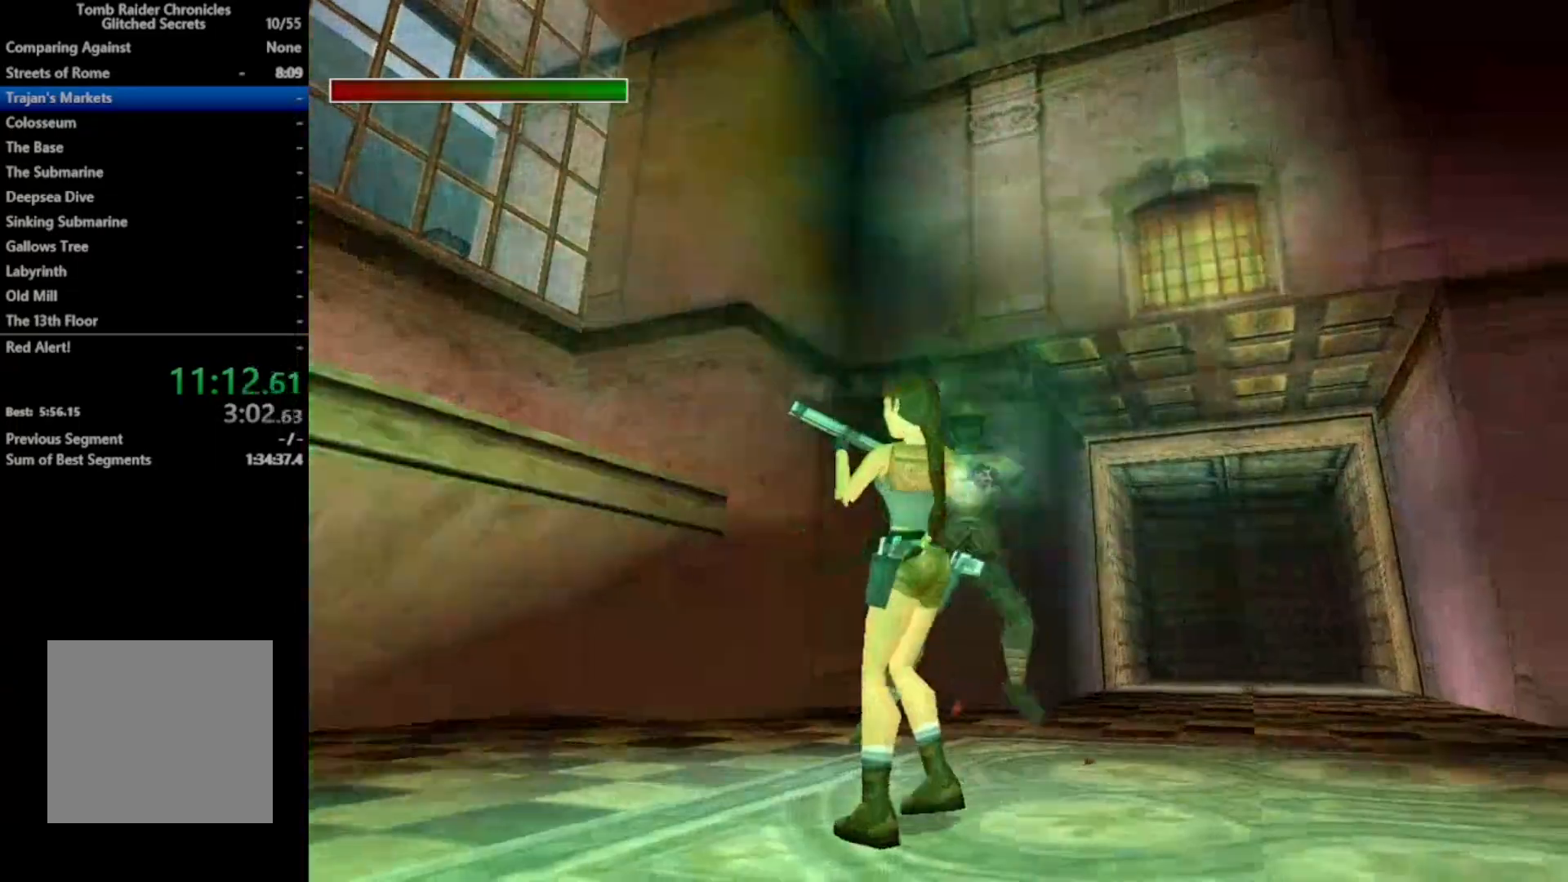
{"buttons": ["A", "DPAD_RIGHT"], "right_stick": "center", "events": [[133, "DPAD_LEFT", "up"], [133, "DPAD_RIGHT", "down"], [200, "A", "down"]]}
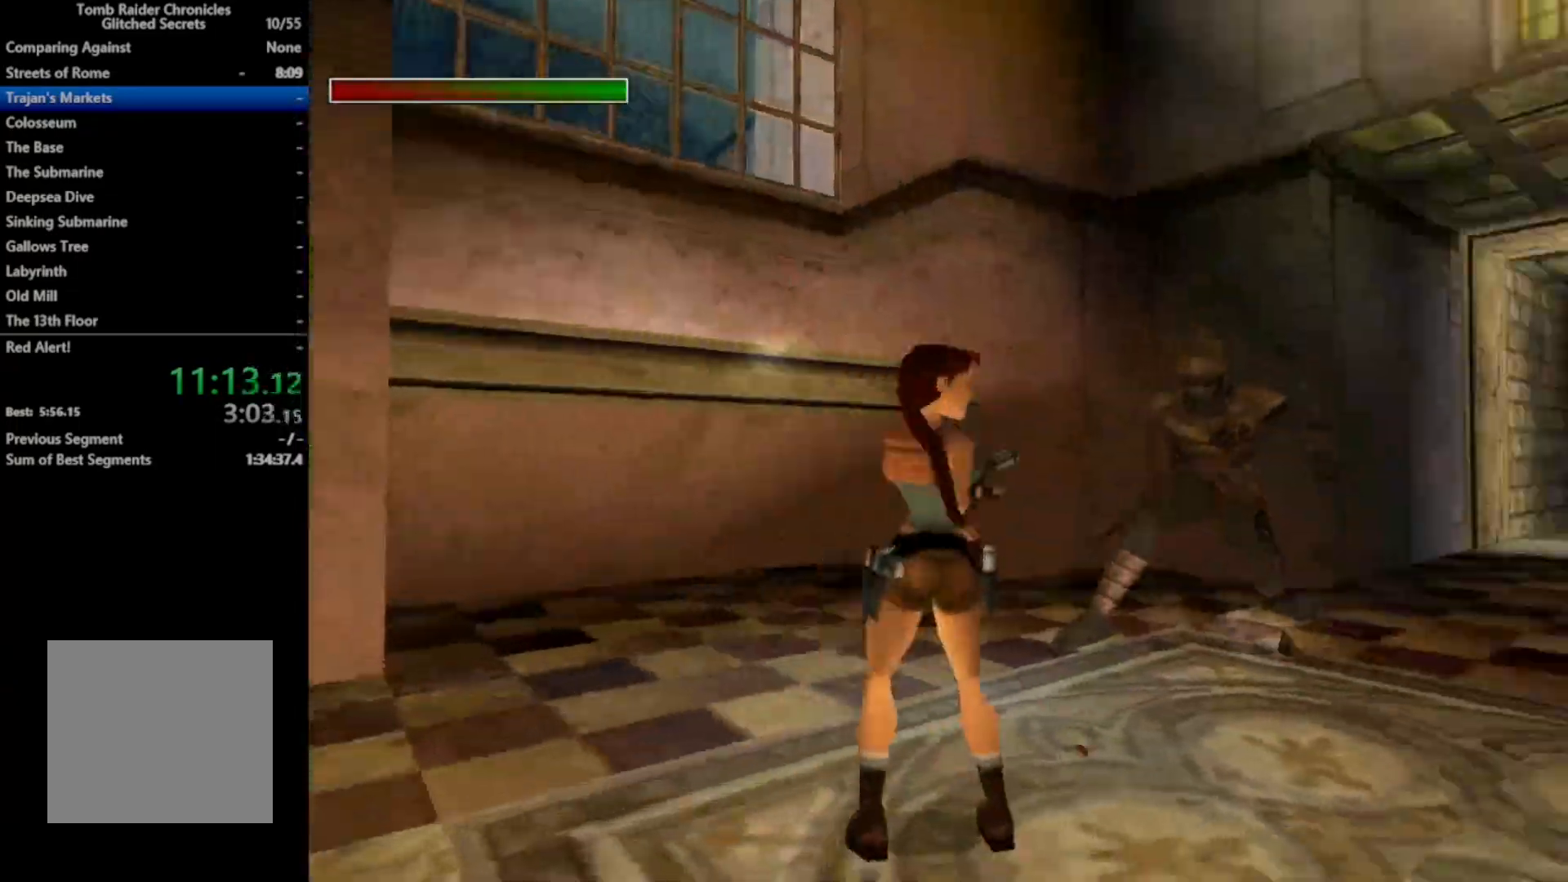
{"buttons": ["DPAD_LEFT"], "right_stick": "center", "events": [[133, "DPAD_RIGHT", "up"], [200, "DPAD_LEFT", "down"], [300, "A", "up"]]}
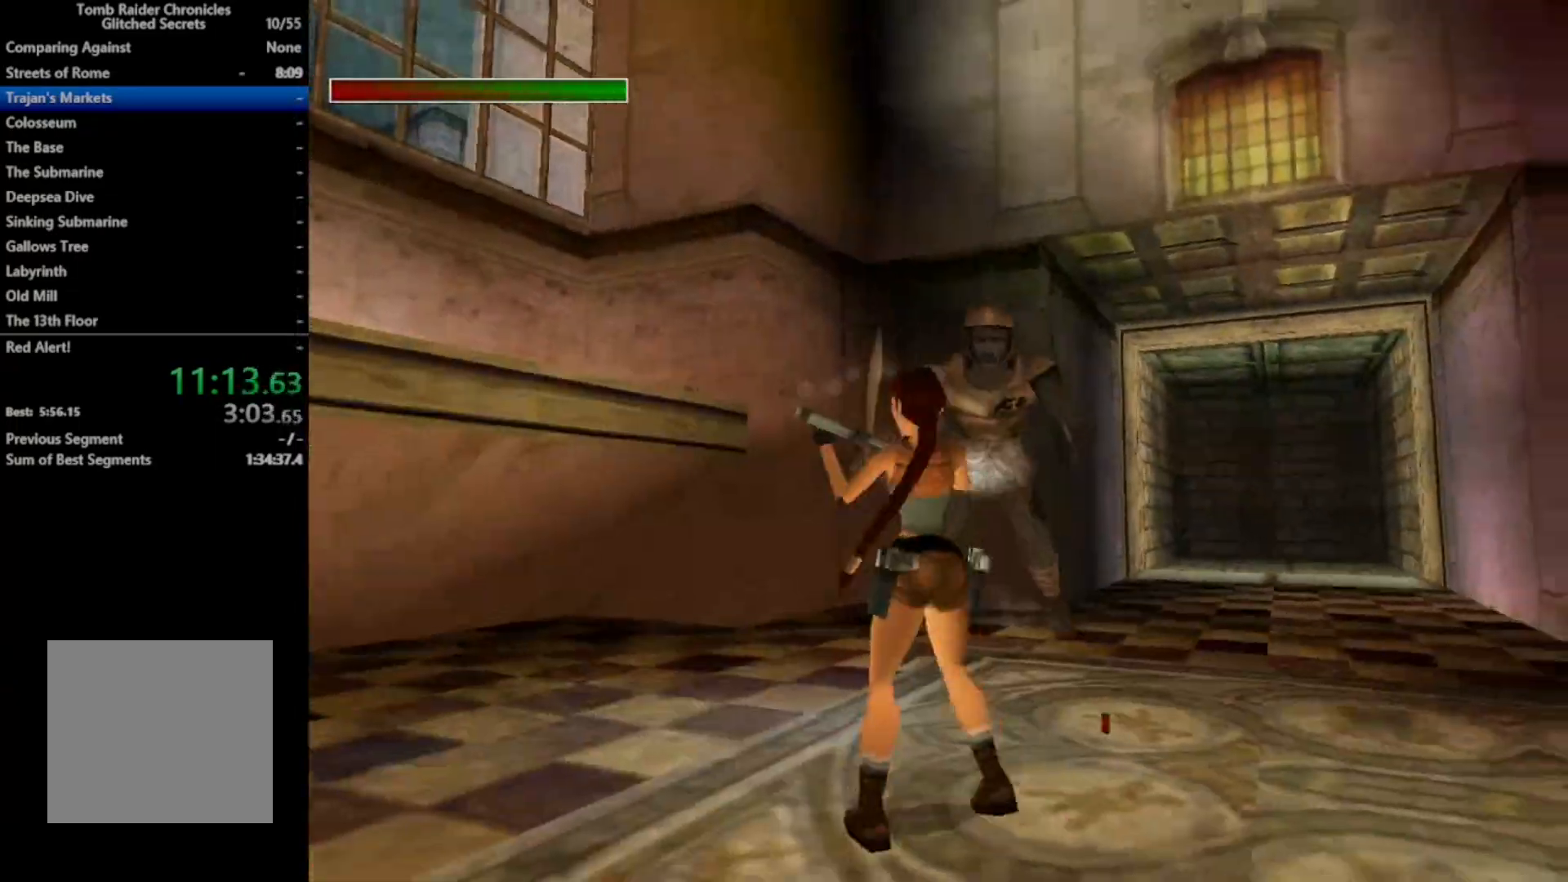
{"buttons": ["A", "DPAD_RIGHT"], "right_stick": "center", "events": [[200, "DPAD_LEFT", "up"], [233, "A", "down"], [233, "DPAD_RIGHT", "down"]]}
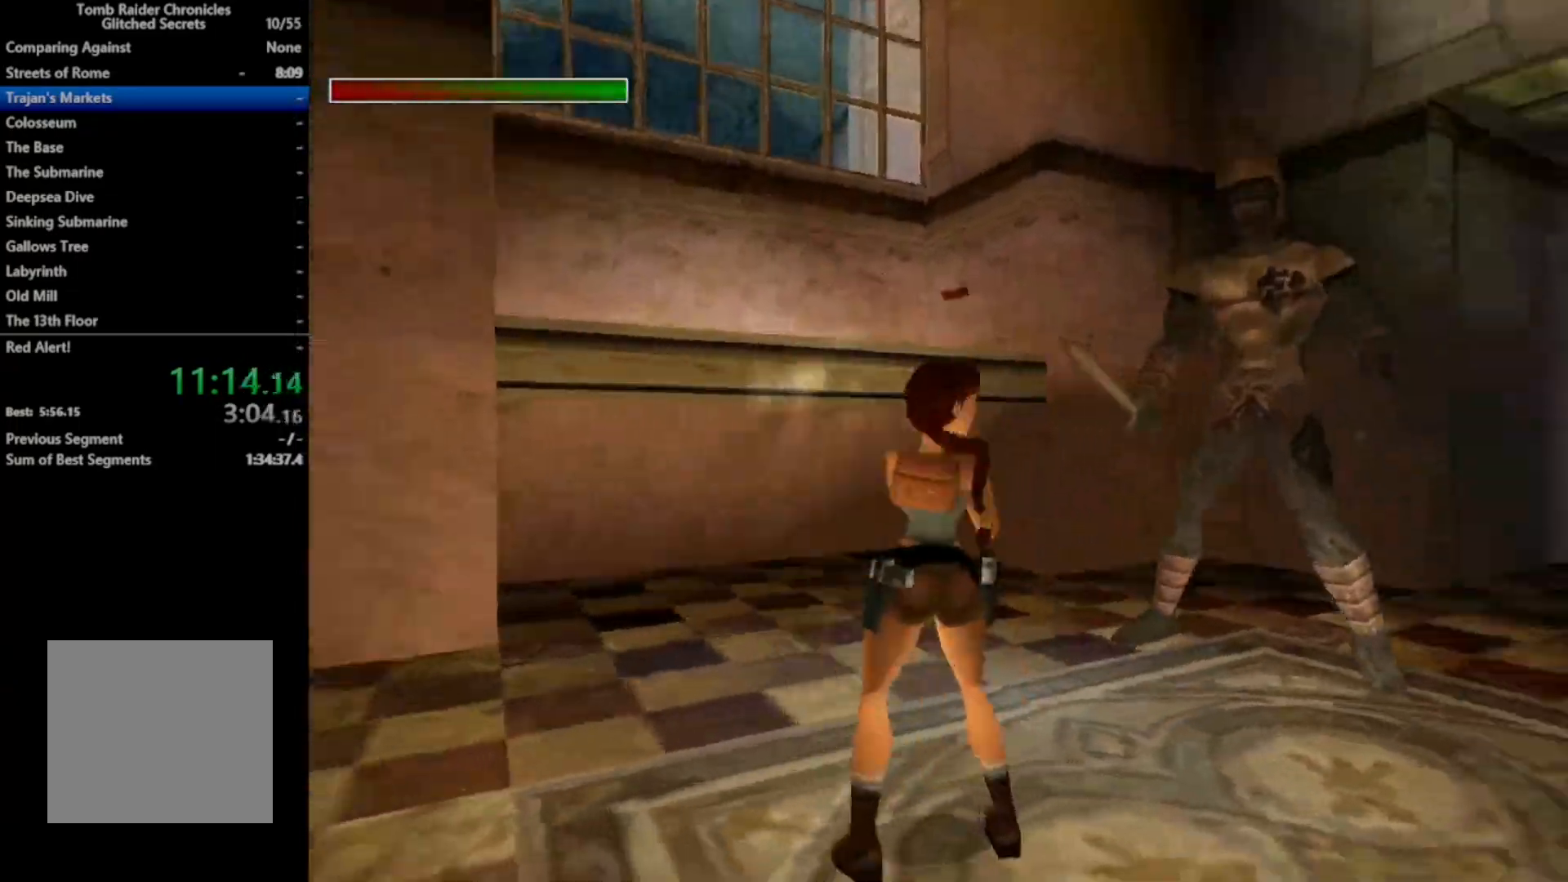
{"buttons": ["DPAD_LEFT"], "right_stick": "center", "events": [[200, "DPAD_RIGHT", "up"], [267, "DPAD_LEFT", "down"], [367, "A", "up"]]}
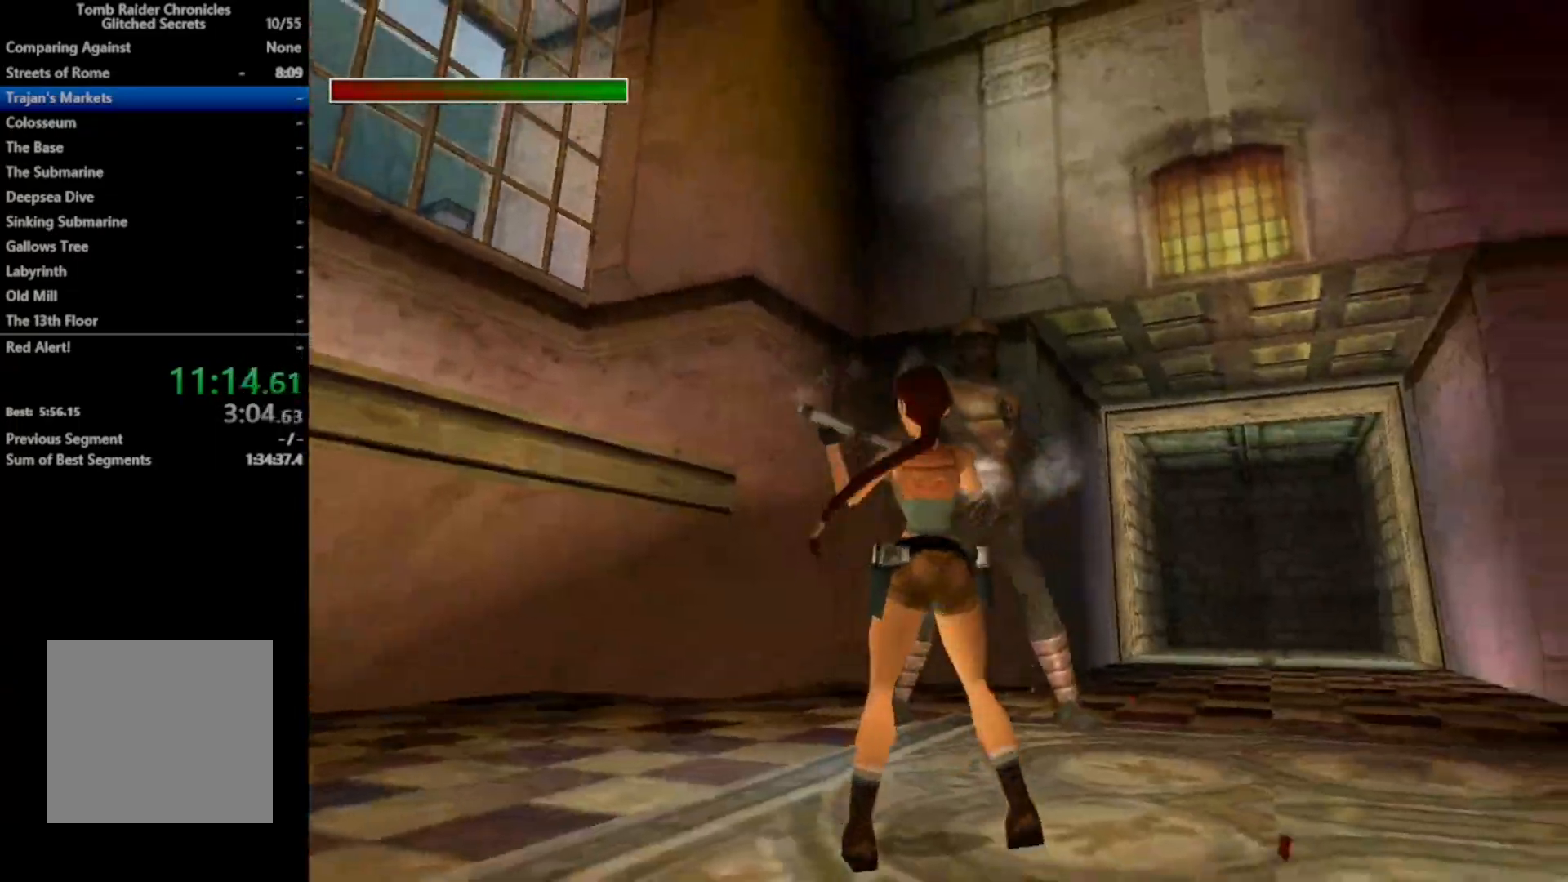
{"buttons": ["A", "DPAD_RIGHT"], "right_stick": "center", "events": [[267, "DPAD_LEFT", "up"], [333, "DPAD_RIGHT", "down"], [367, "A", "down"]]}
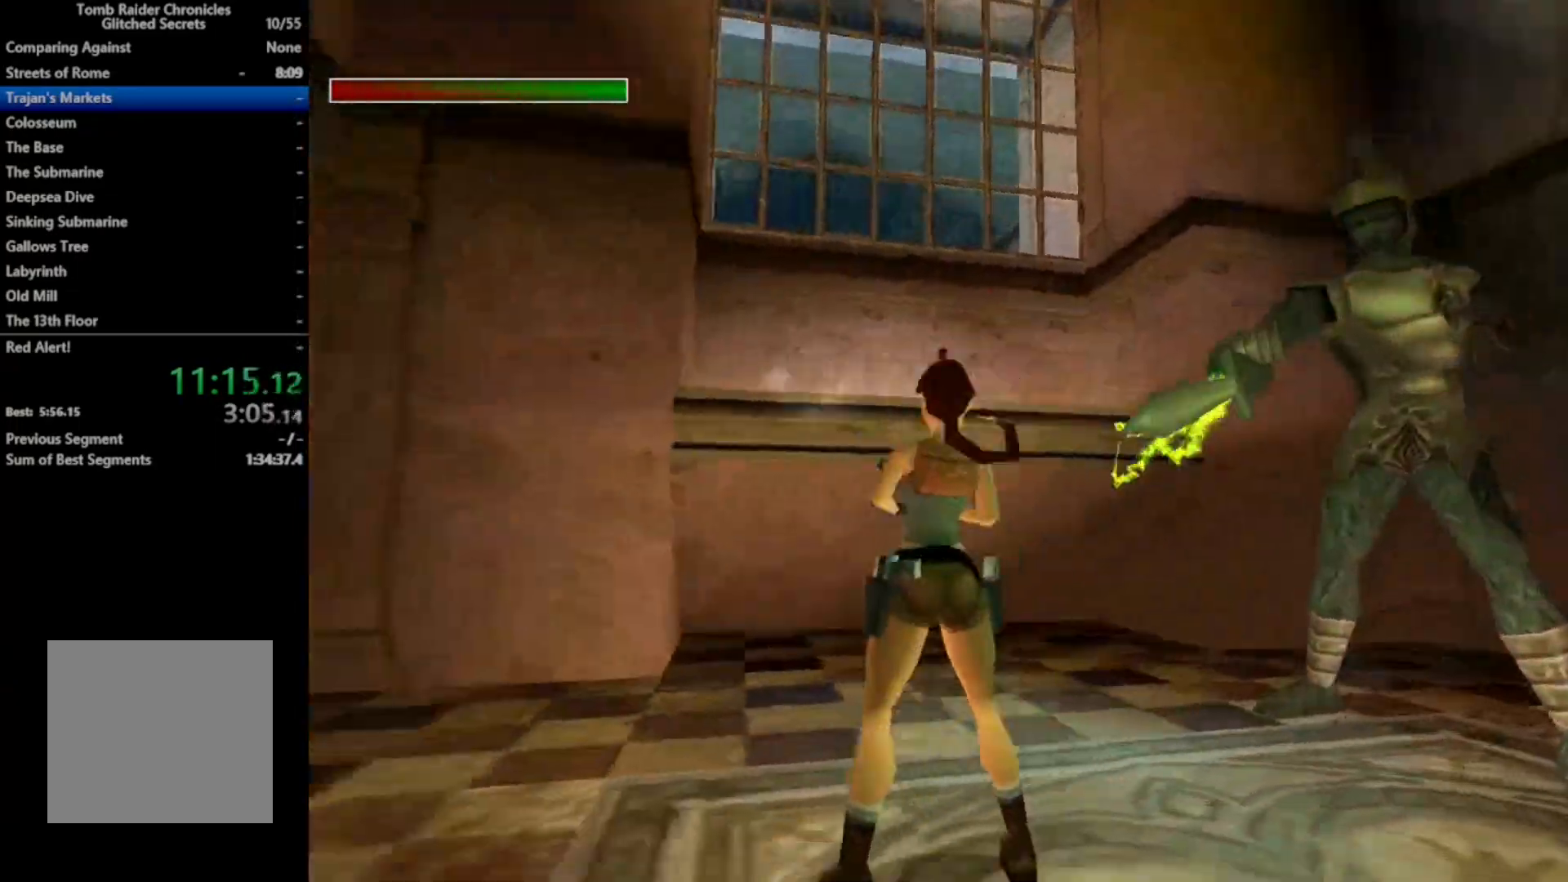
{"buttons": ["DPAD_LEFT"], "right_stick": "center", "events": [[333, "DPAD_RIGHT", "up"], [367, "DPAD_LEFT", "down"], [433, "A", "up"]]}
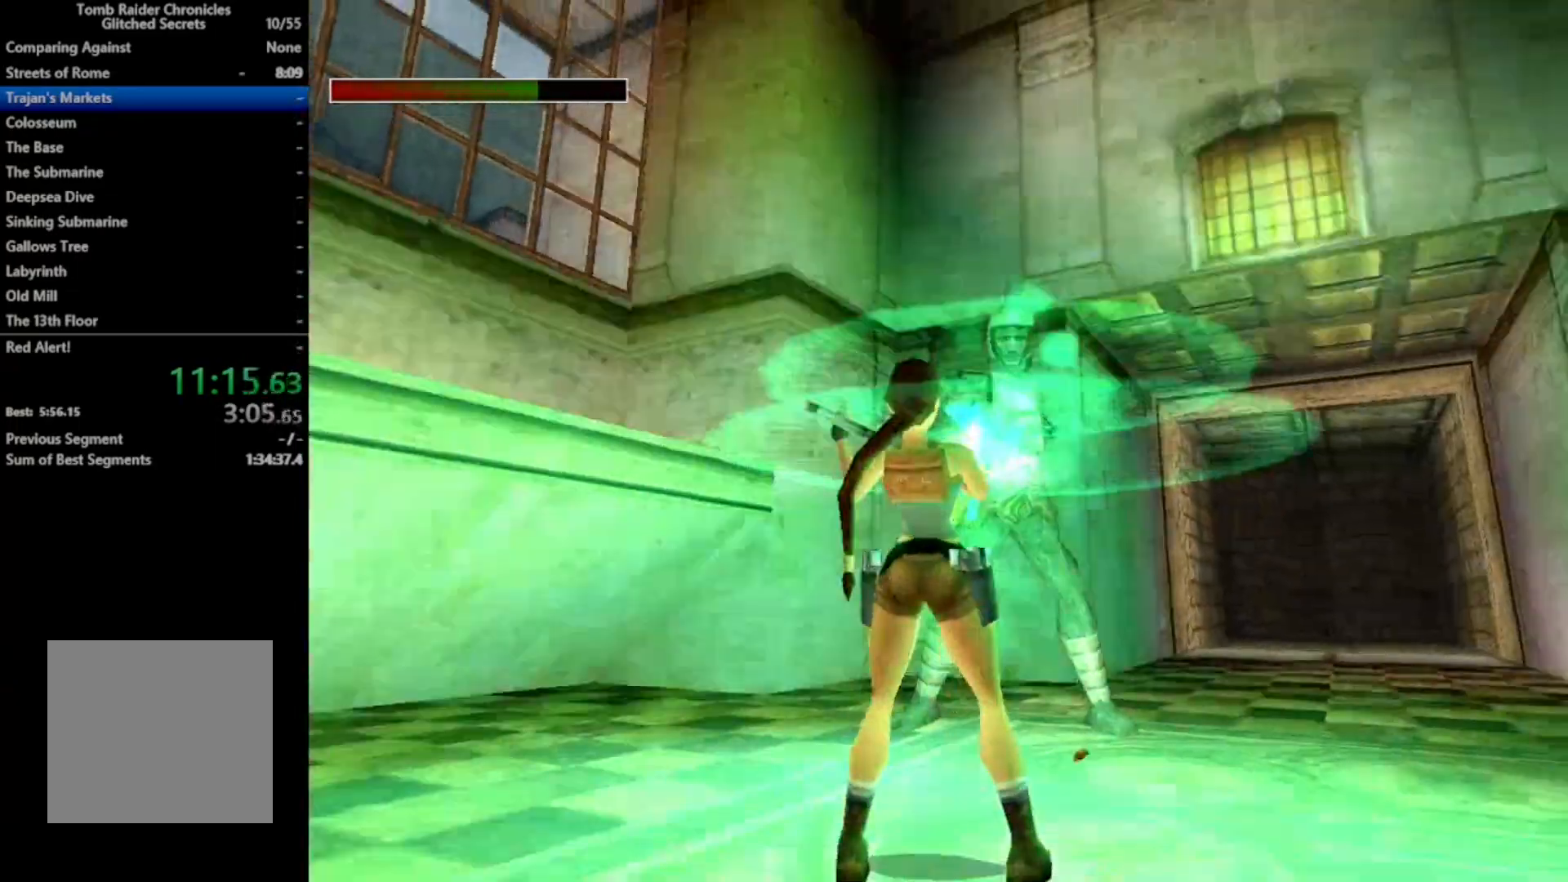
{"buttons": ["A", "DPAD_RIGHT"], "right_stick": "center", "events": [[433, "A", "down"], [433, "DPAD_LEFT", "up"], [433, "DPAD_RIGHT", "down"]]}
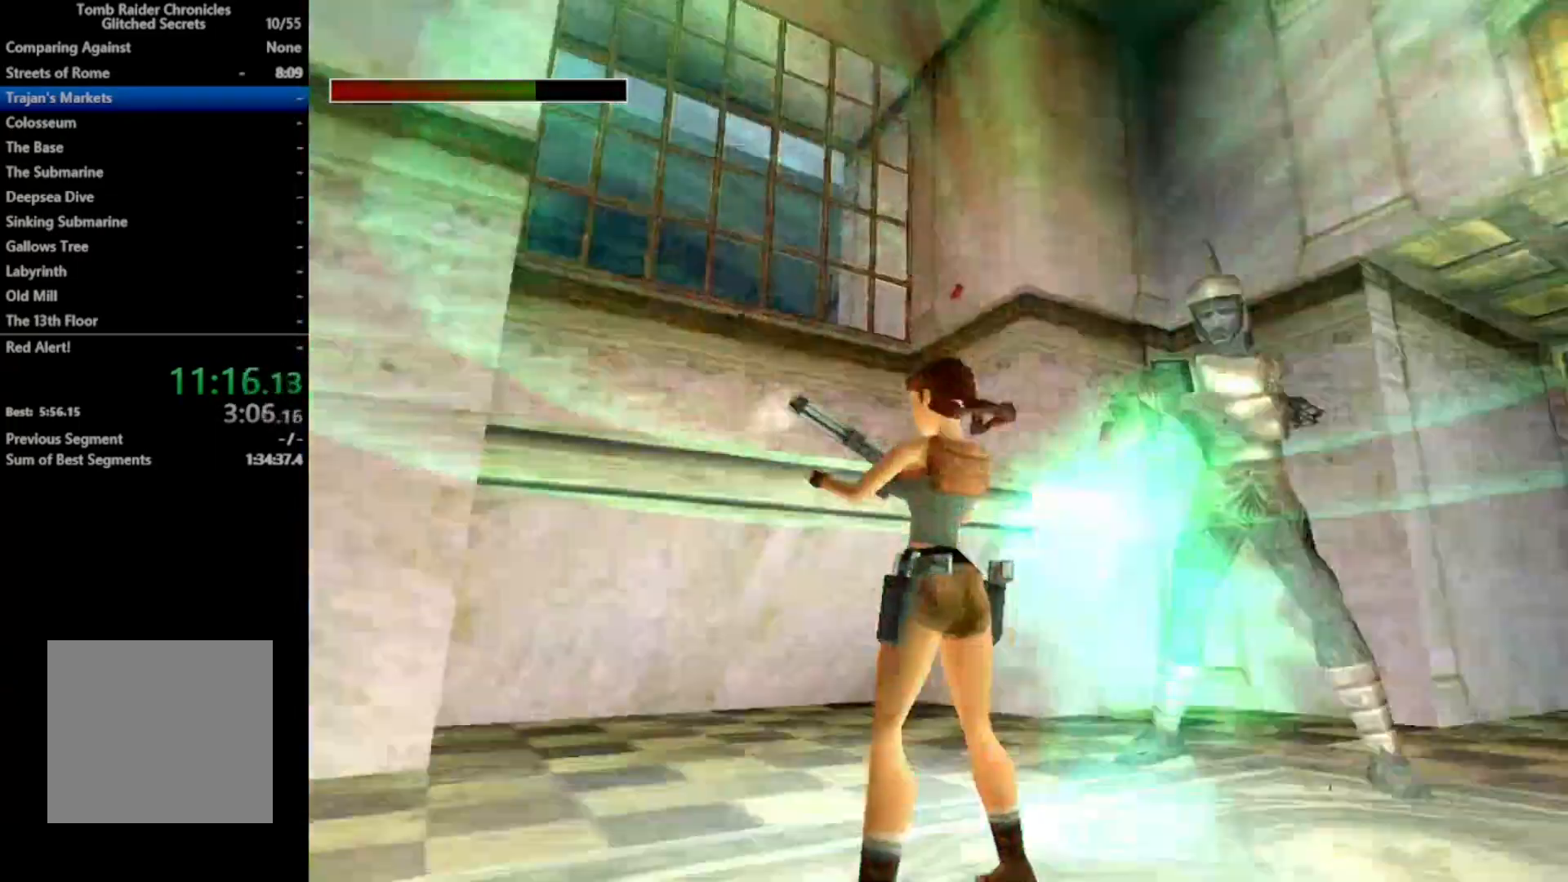
{"buttons": ["A"], "right_stick": "center", "events": [[400, "DPAD_RIGHT", "up"]]}
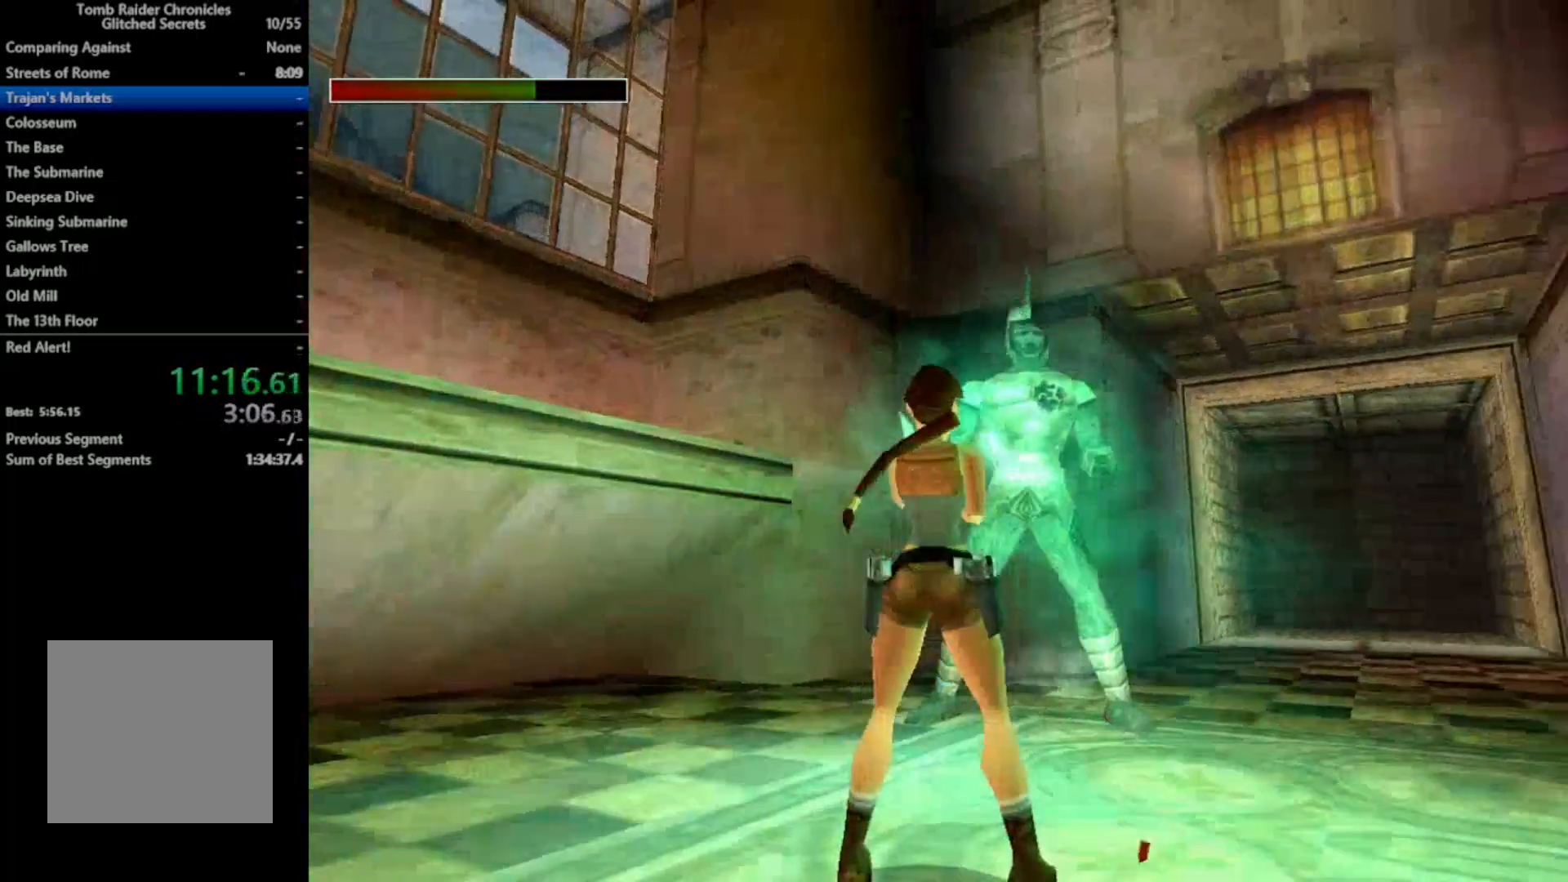
{"buttons": ["DPAD_LEFT"], "right_stick": "center", "events": [[33, "DPAD_LEFT", "down"], [67, "A", "up"]]}
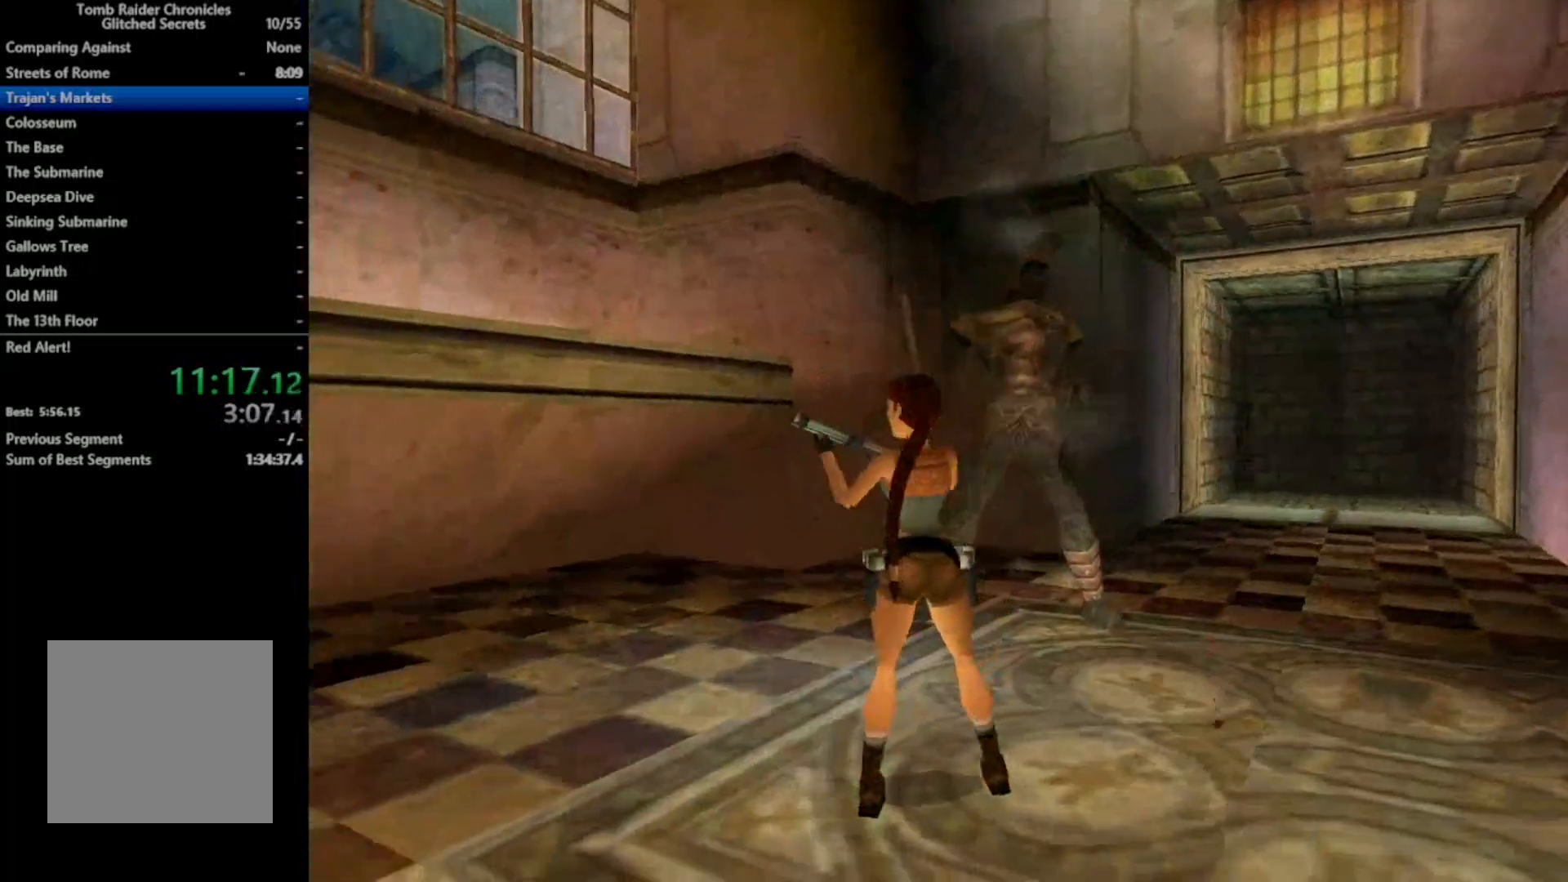
{"buttons": ["DPAD_LEFT"], "right_stick": "center", "events": [[100, "DPAD_LEFT", "up"], [200, "DPAD_UP", "down"], [300, "DPAD_UP", "up"], [367, "DPAD_LEFT", "down"]]}
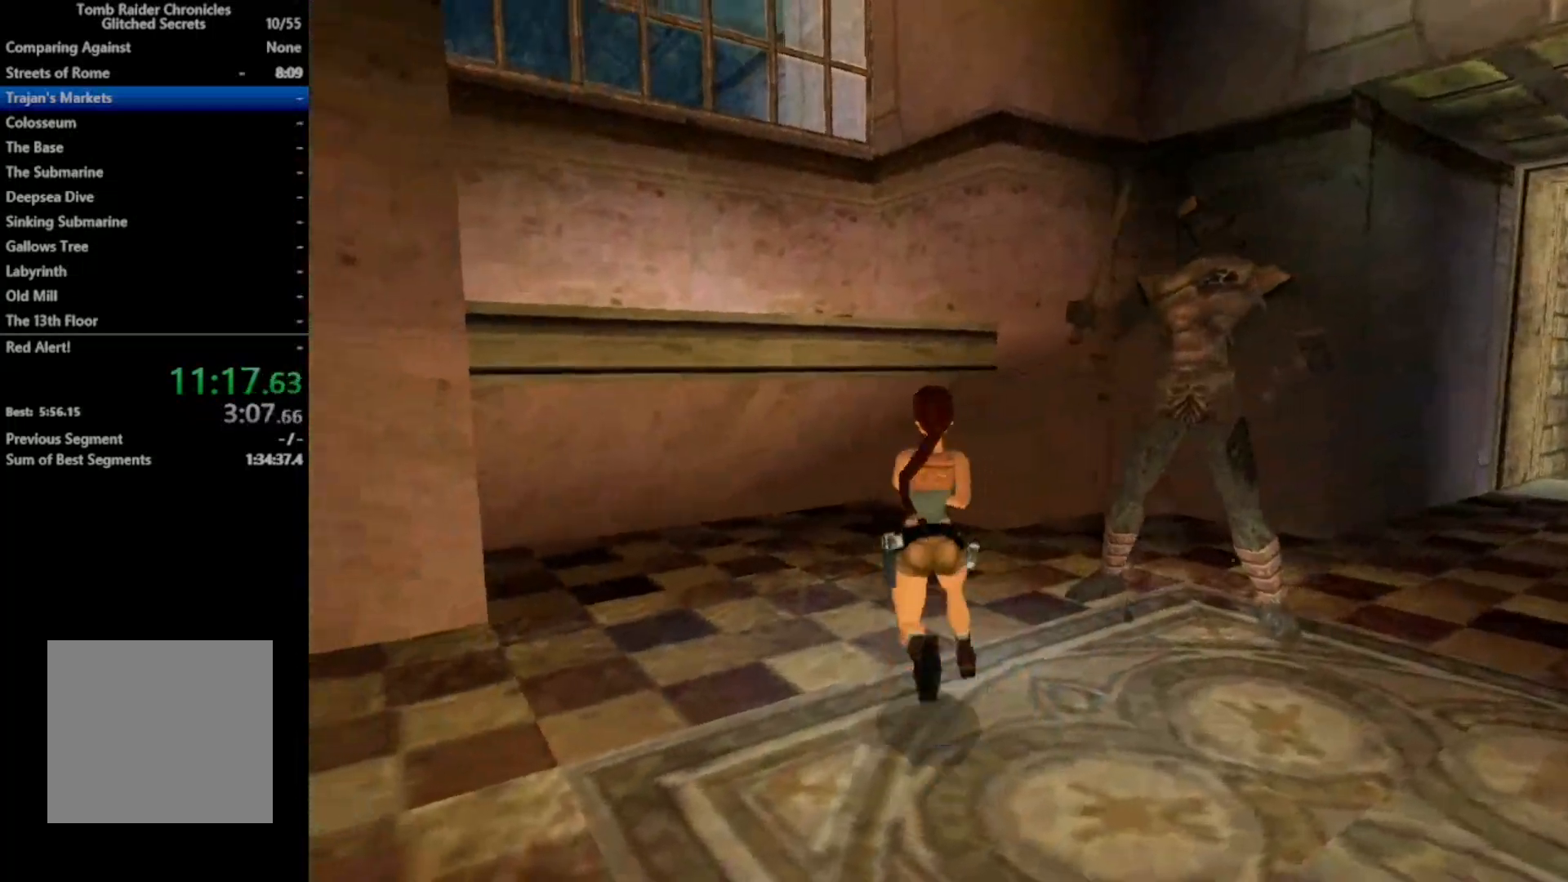
{"buttons": ["X", "DPAD_UP"], "right_stick": "center", "events": [[367, "DPAD_LEFT", "up"], [400, "X", "down"], [467, "DPAD_UP", "down"]]}
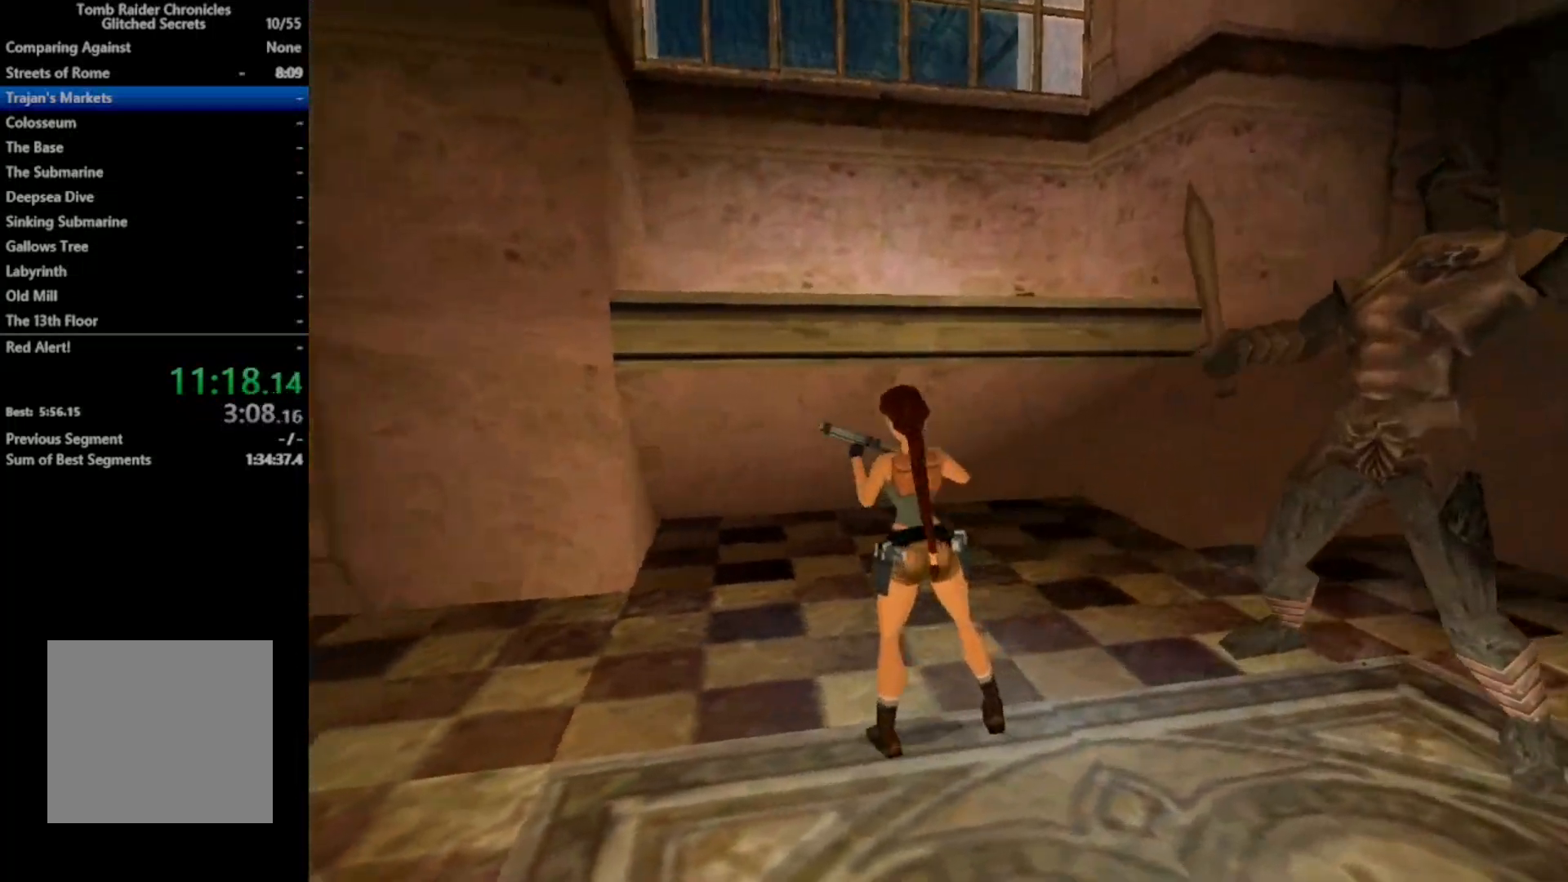
{"buttons": [], "right_stick": "center", "events": [[300, "DPAD_UP", "up"], [333, "X", "up"]]}
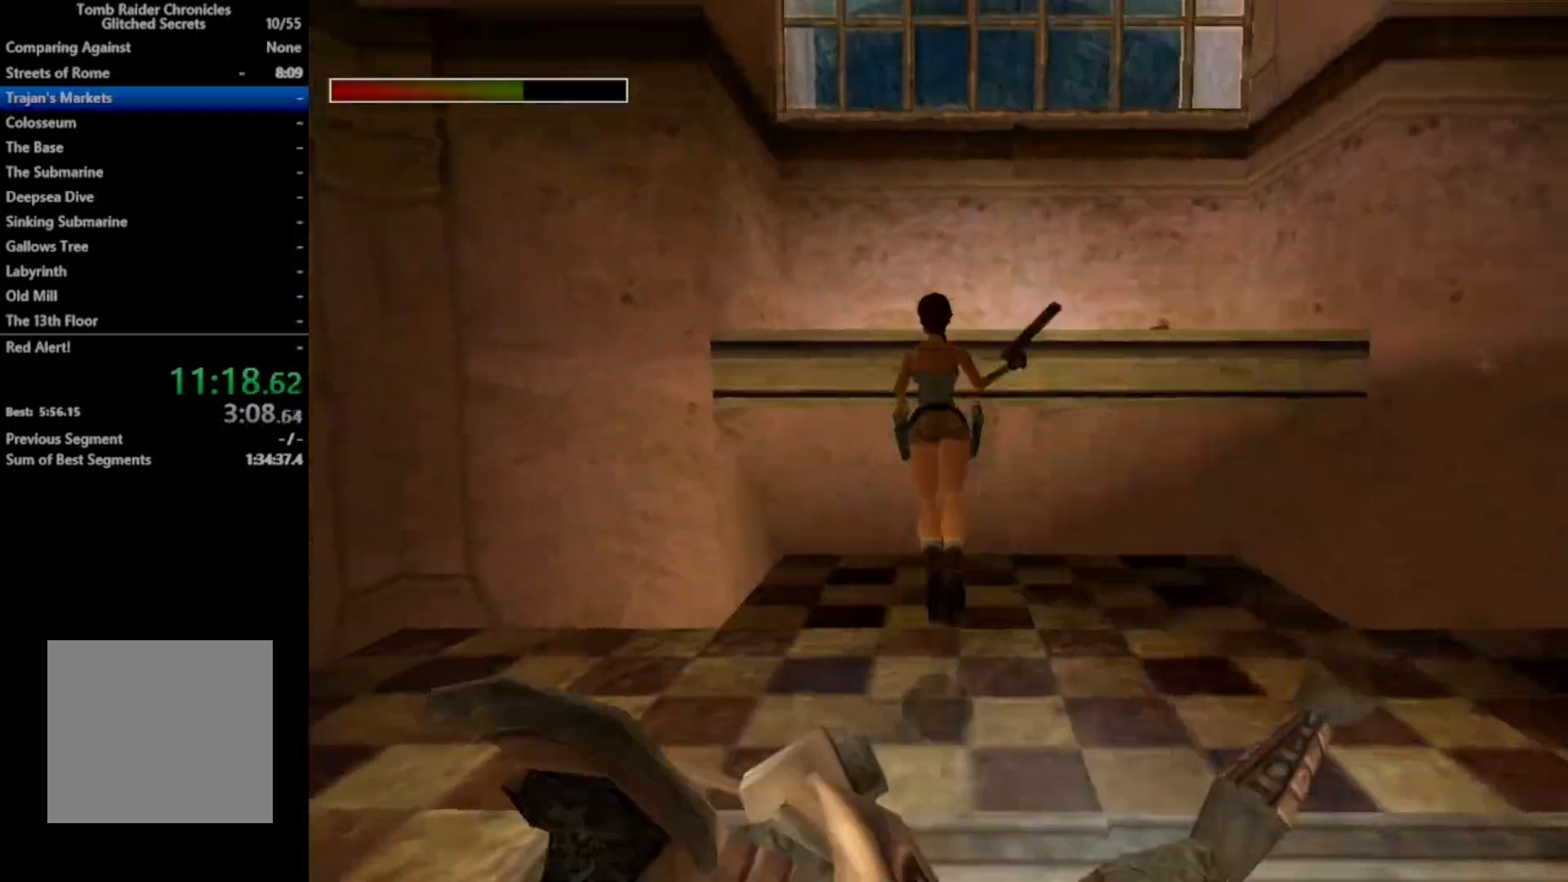
{"buttons": [], "right_stick": "down-left", "events": [[367, "right_stick", "down-left"]]}
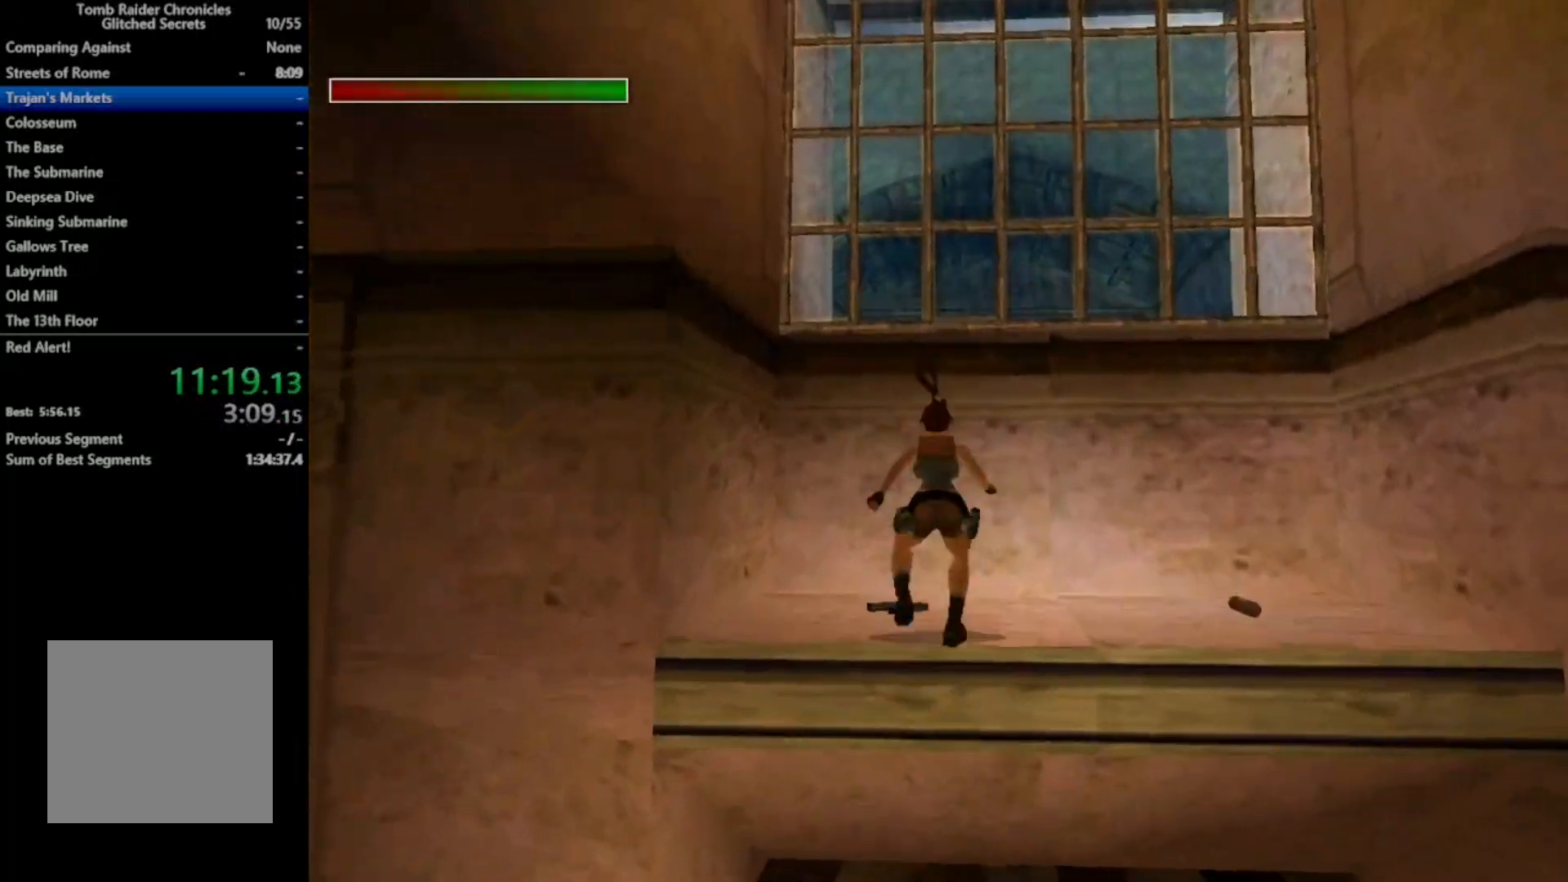
{"buttons": [], "right_stick": "center", "events": [[33, "right_stick", "center"]]}